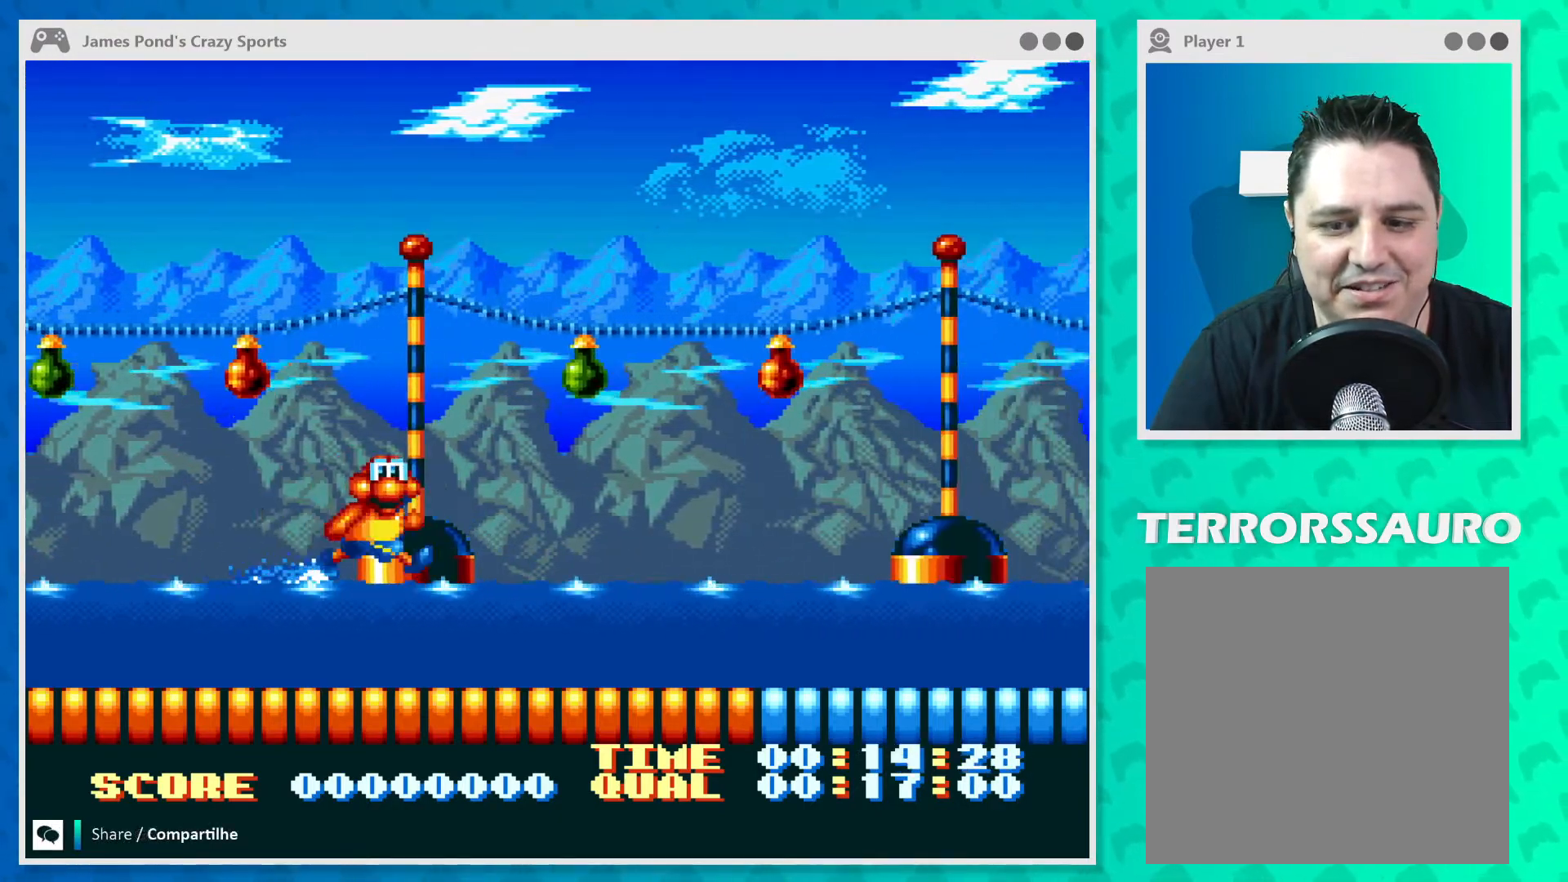
Gameplay with a controller (Xbox layout); each line is a JSON object with the inputs held at the frame after it. "events" lists button and stick changes between this image and that frame as [ms after this image, input, new state], when the widget could be followed in between. Not read: L3 R3 right_stick.
{"buttons": [], "left_stick": "center", "events": [[100, "A", "up"], [167, "A", "down"], [267, "A", "up"], [367, "A", "down"], [433, "A", "up"]]}
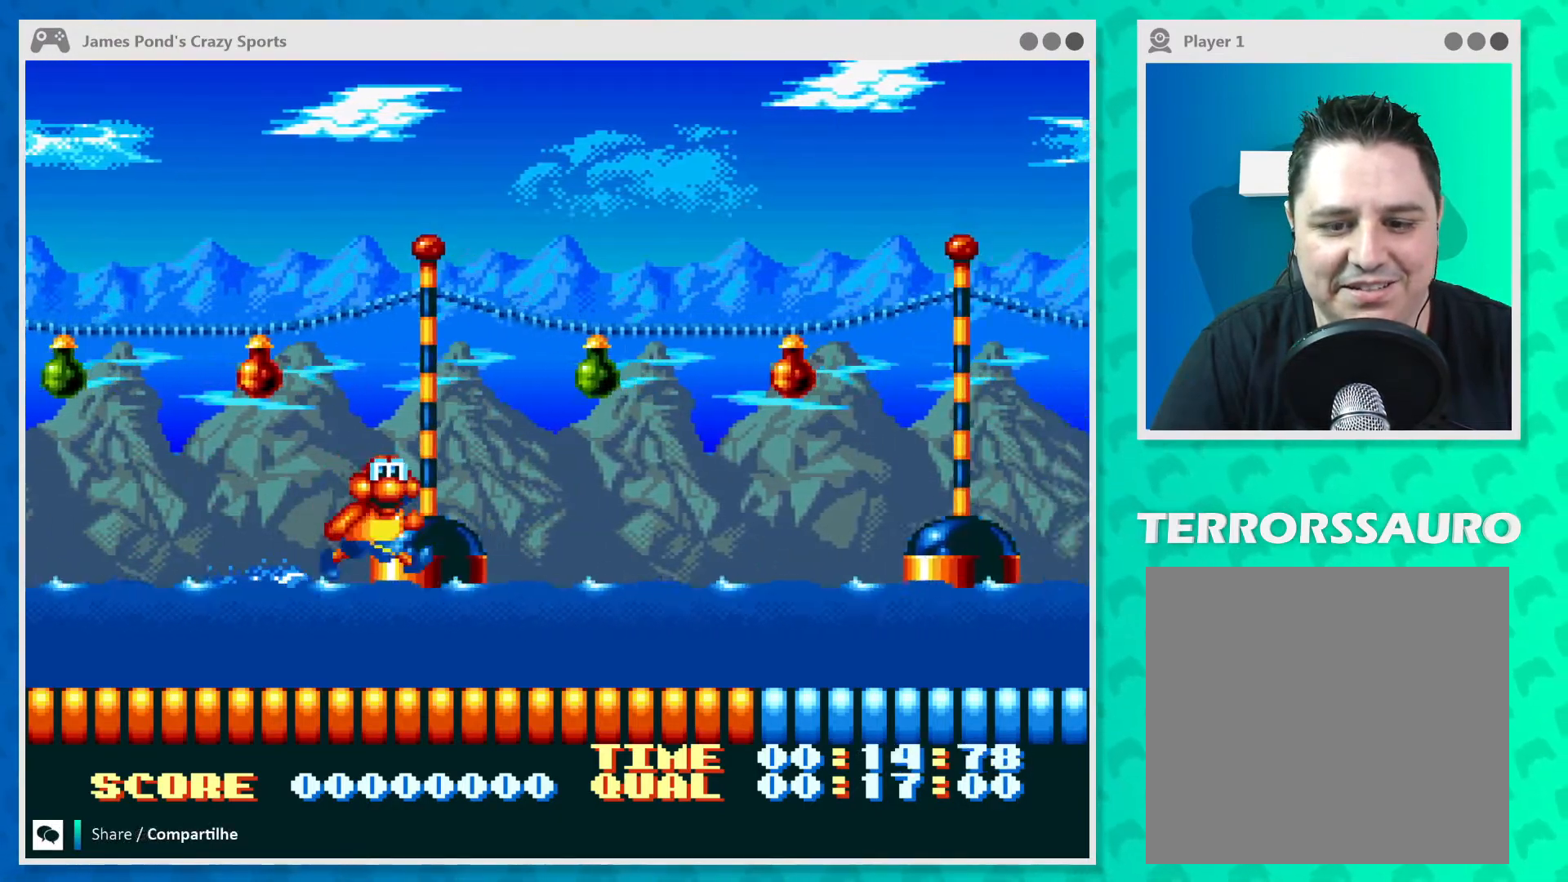
{"buttons": [], "left_stick": "center", "events": [[33, "A", "down"], [100, "A", "up"], [200, "A", "down"], [300, "A", "up"], [367, "A", "down"], [467, "A", "up"]]}
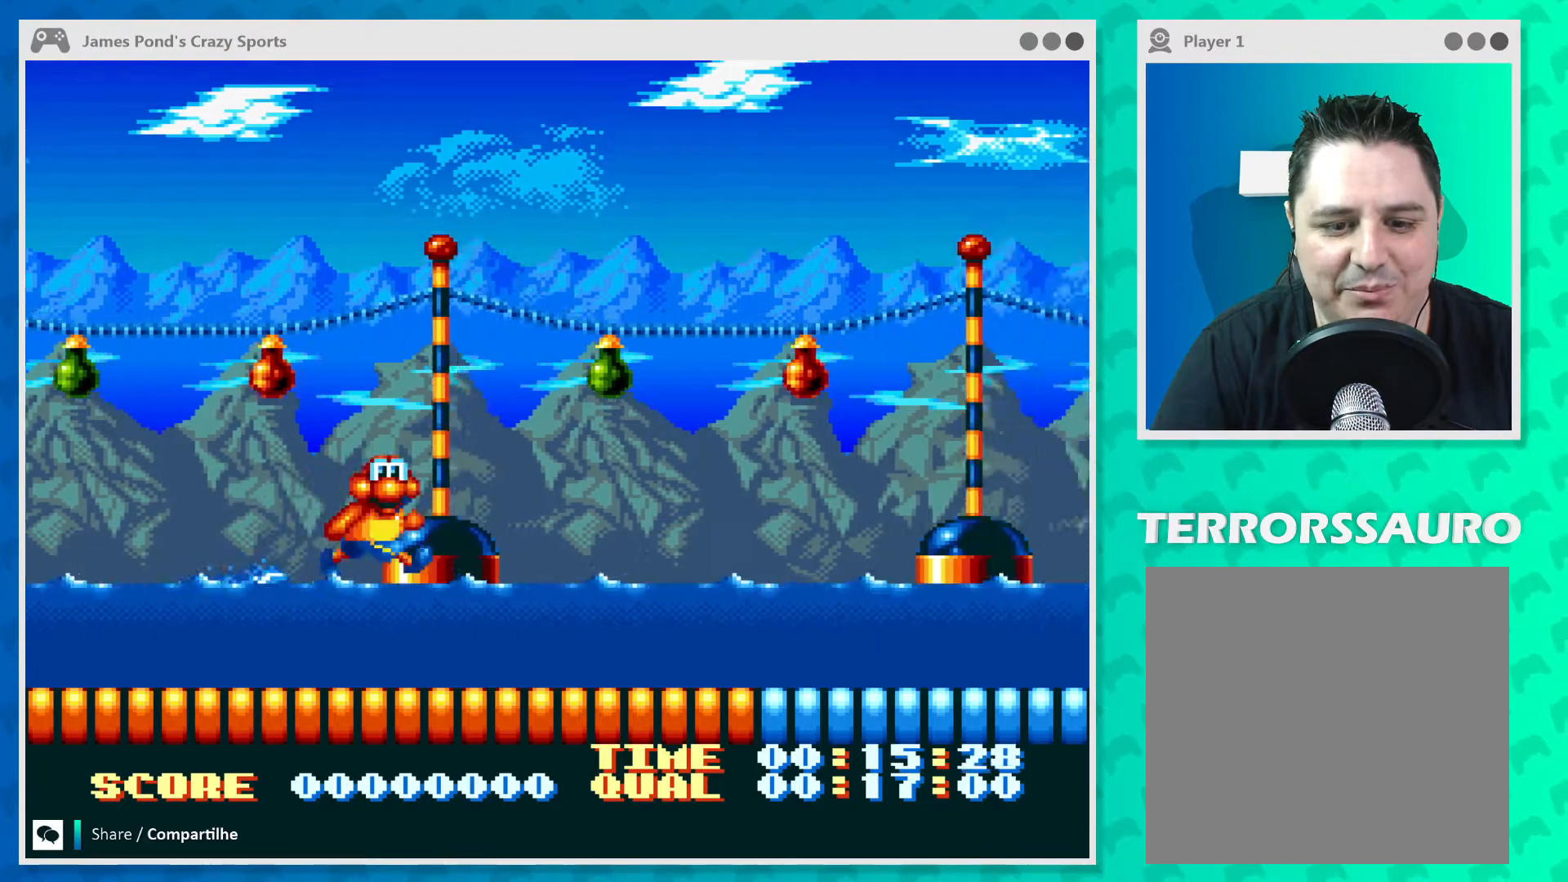
{"buttons": [], "left_stick": "center", "events": [[33, "A", "down"], [167, "A", "up"], [233, "A", "down"], [333, "A", "up"], [400, "A", "down"], [500, "A", "up"]]}
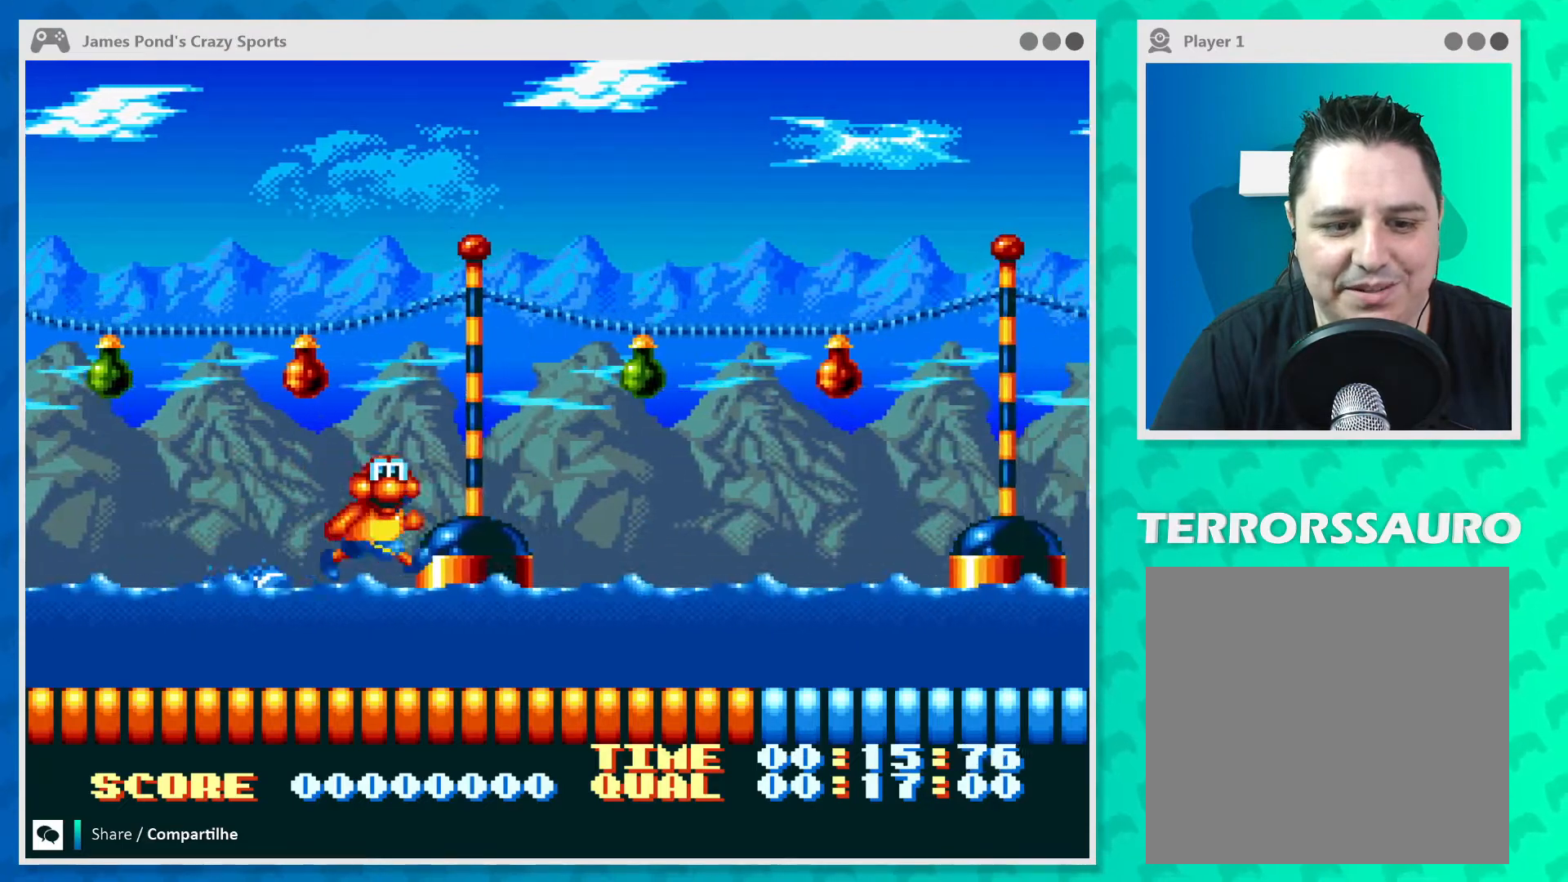
{"buttons": ["A"], "left_stick": "center", "events": [[100, "A", "down"], [200, "A", "up"], [267, "A", "down"], [367, "A", "up"], [467, "A", "down"]]}
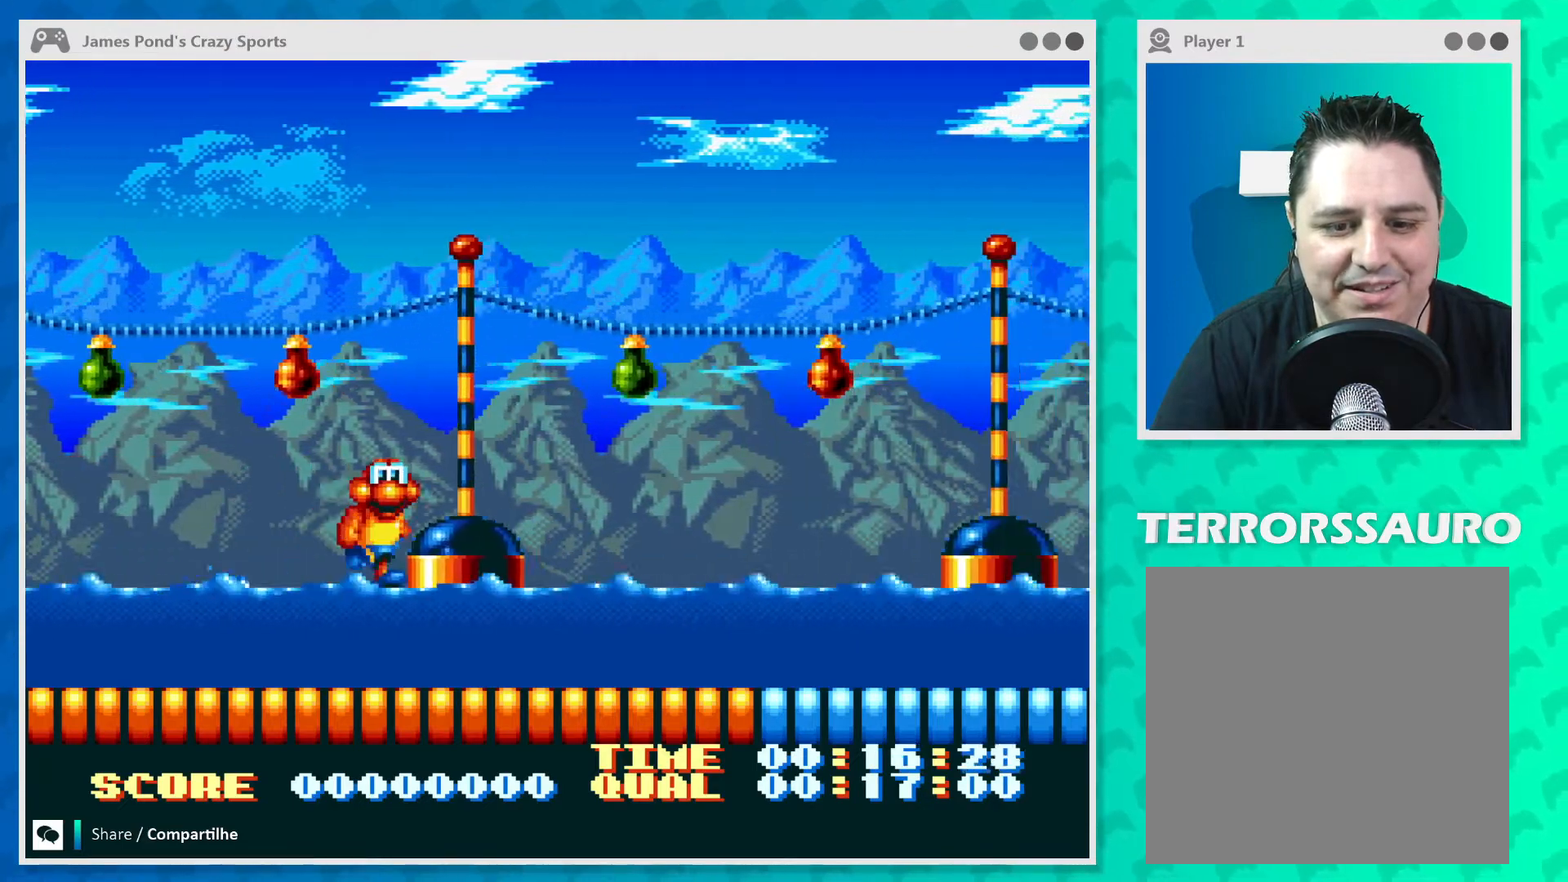
{"buttons": [], "left_stick": "center", "events": [[67, "A", "up"], [133, "A", "down"], [233, "A", "up"], [333, "A", "down"], [433, "A", "up"]]}
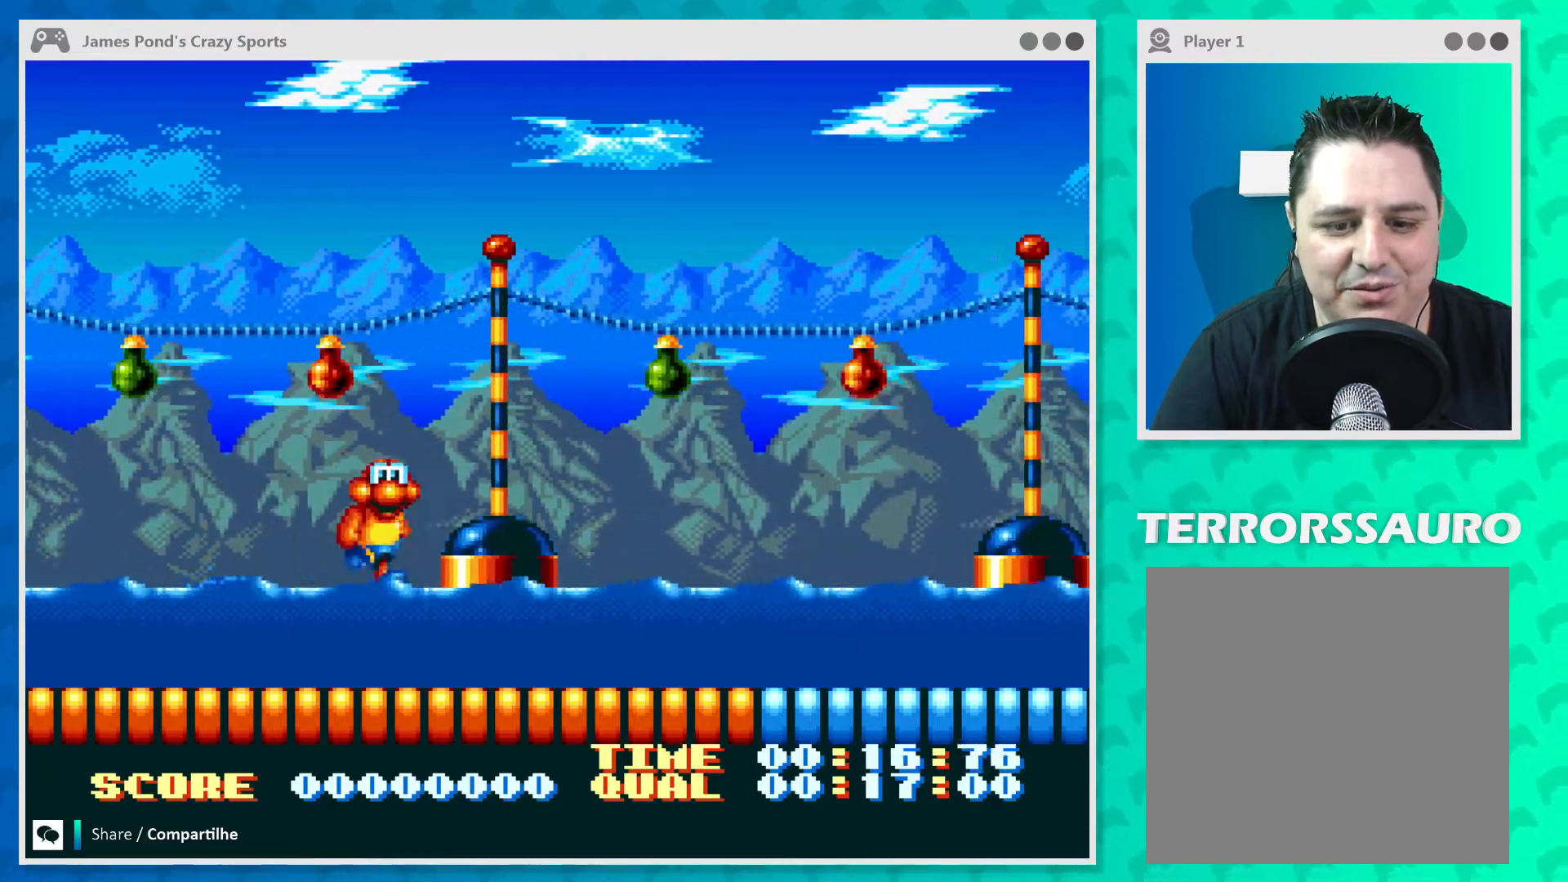
{"buttons": ["A"], "left_stick": "center", "events": [[33, "A", "down"], [133, "A", "up"], [233, "A", "down"], [333, "A", "up"], [400, "A", "down"]]}
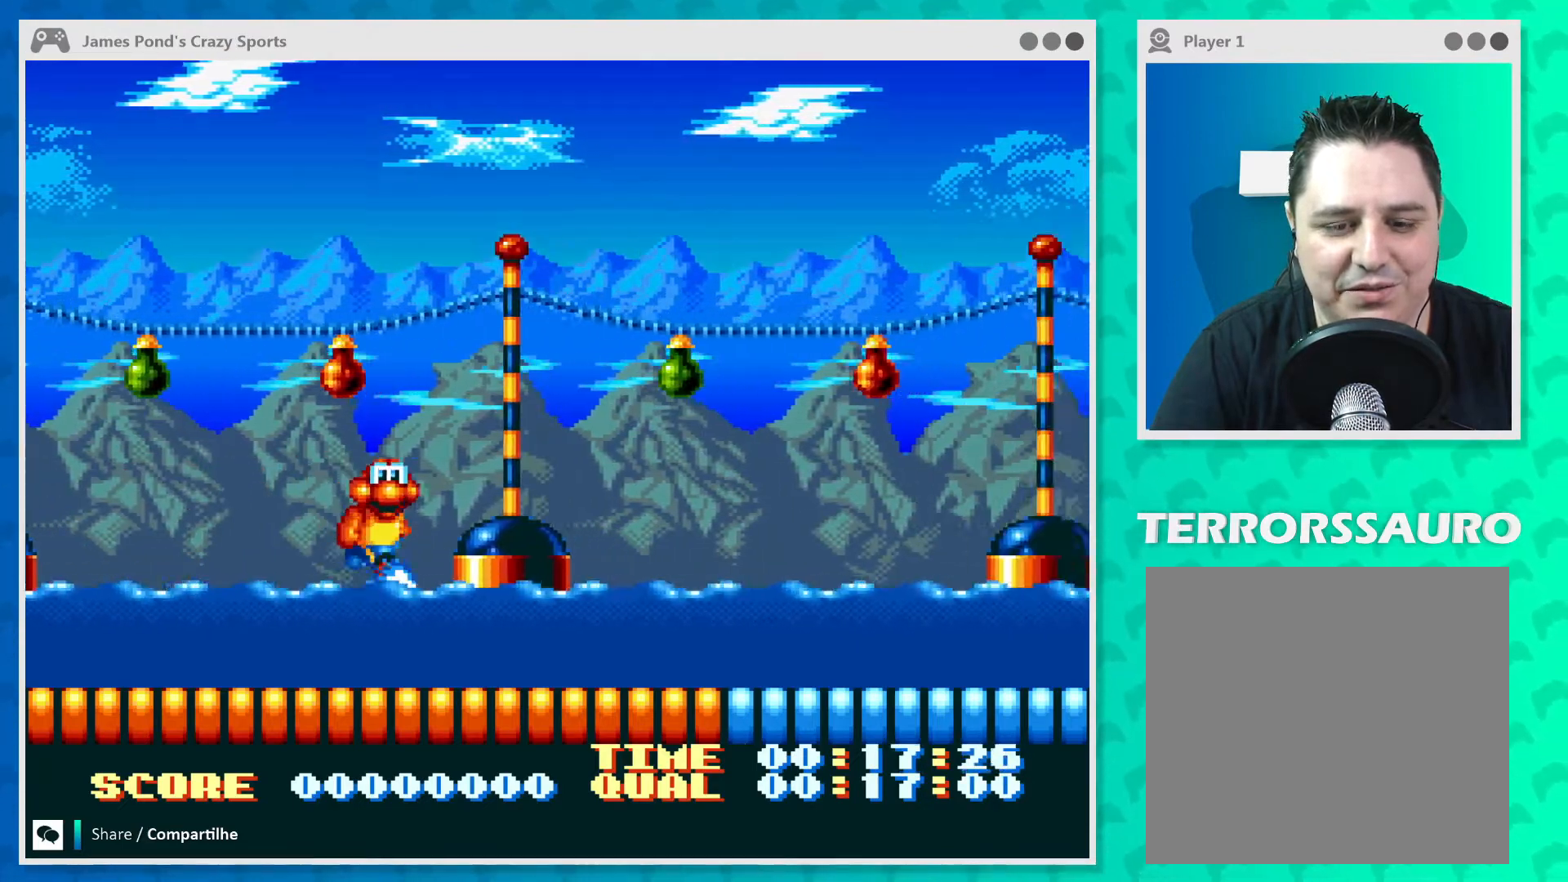
{"buttons": ["A"], "left_stick": "center", "events": [[33, "A", "up"], [100, "A", "down"], [200, "A", "up"], [300, "A", "down"], [400, "A", "up"], [467, "A", "down"]]}
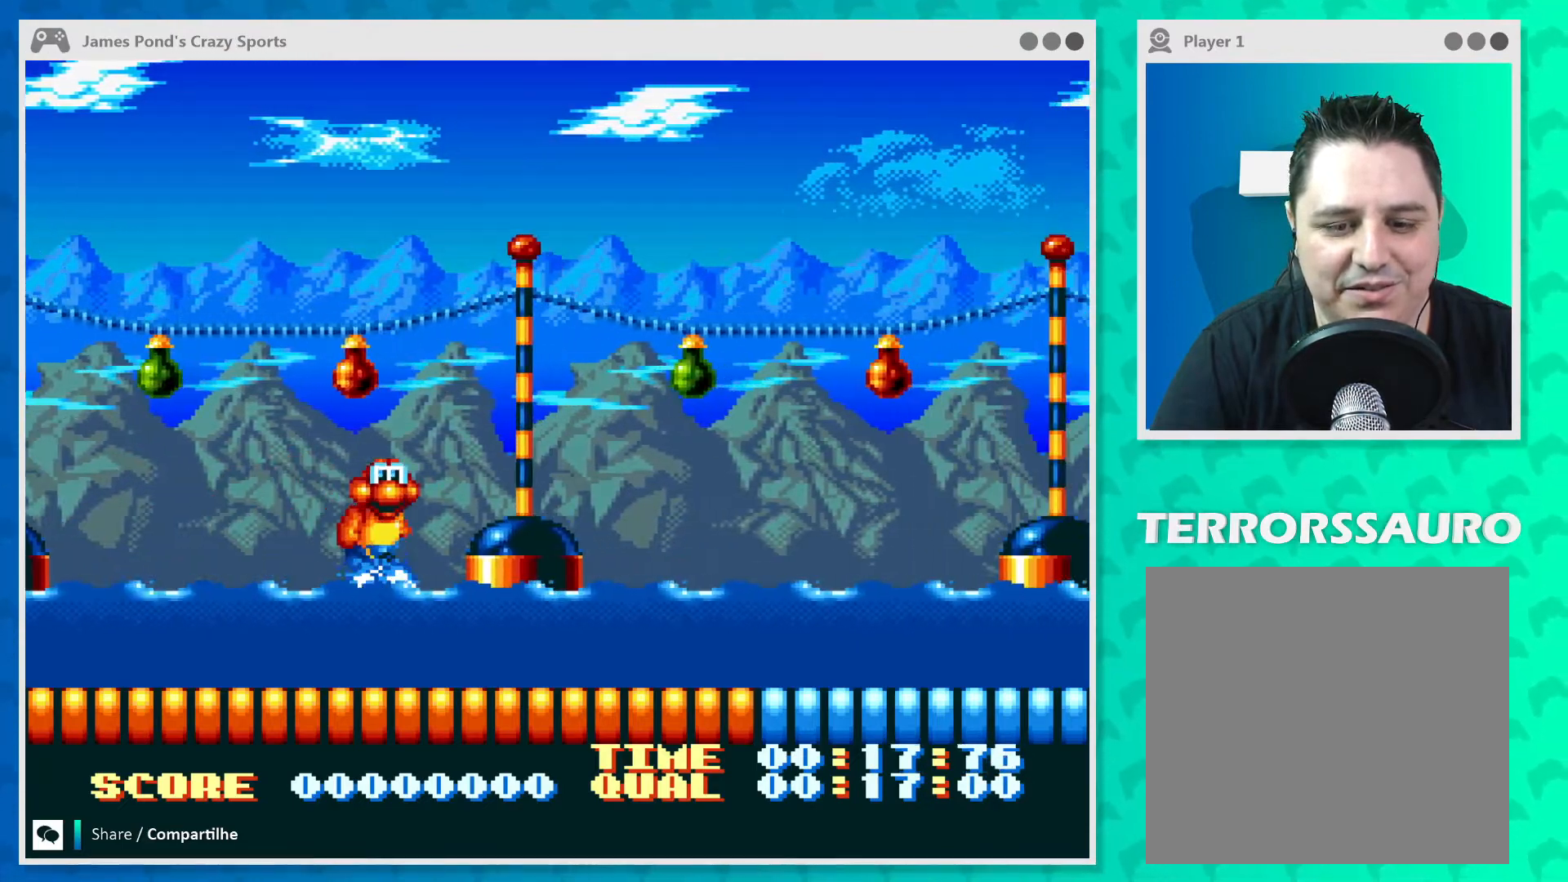
{"buttons": [], "left_stick": "center", "events": [[100, "A", "up"], [167, "A", "down"], [267, "A", "up"], [367, "A", "down"], [467, "A", "up"]]}
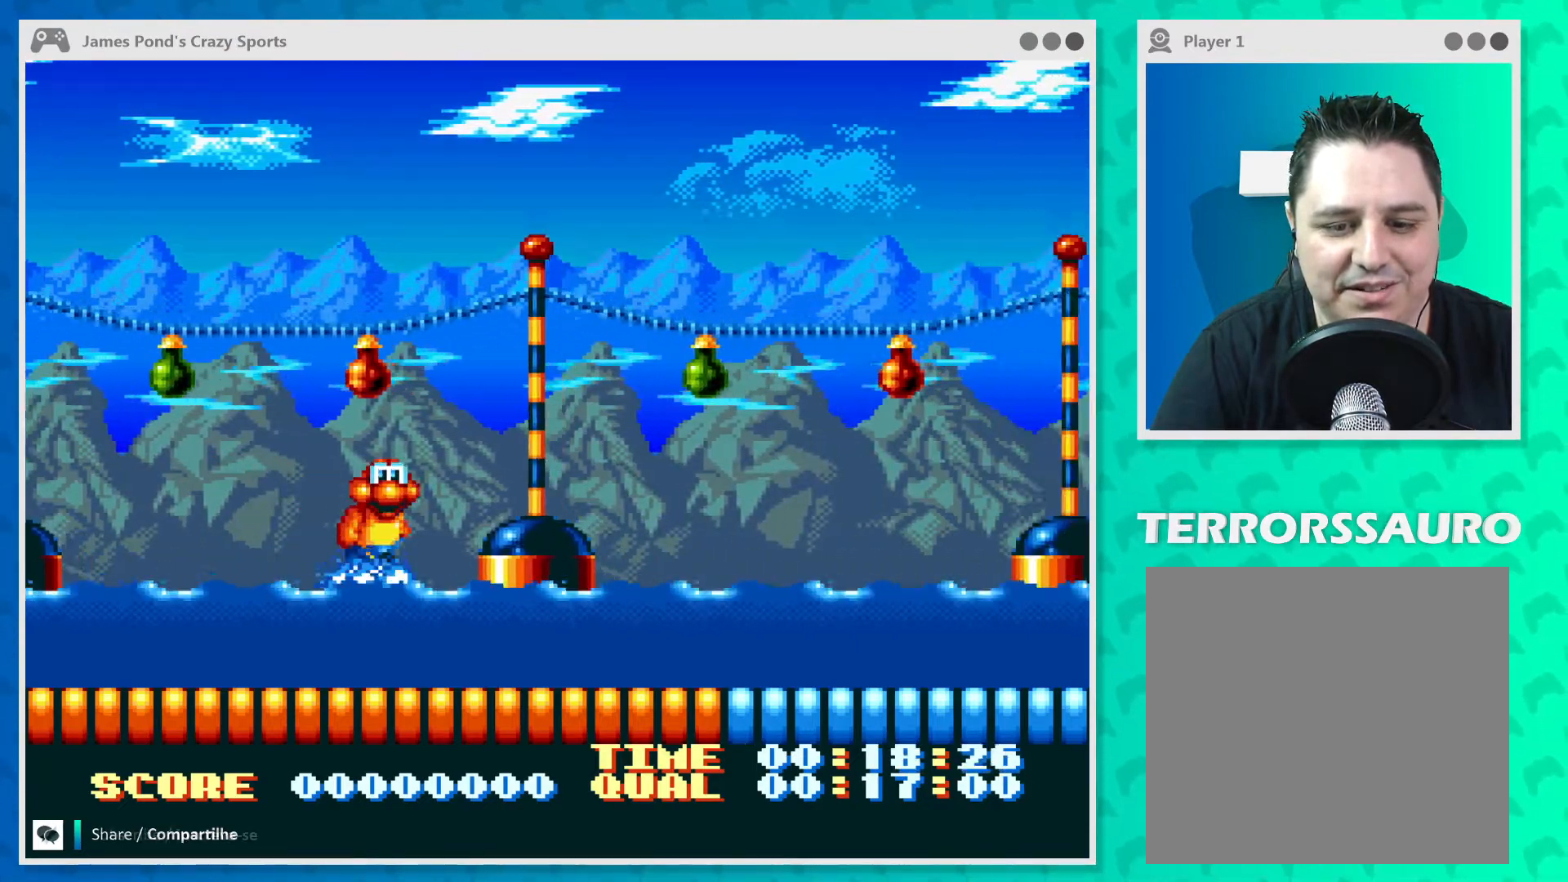
{"buttons": [], "left_stick": "center", "events": [[33, "A", "down"], [133, "A", "up"], [233, "A", "down"], [333, "A", "up"], [433, "A", "down"], [500, "A", "up"]]}
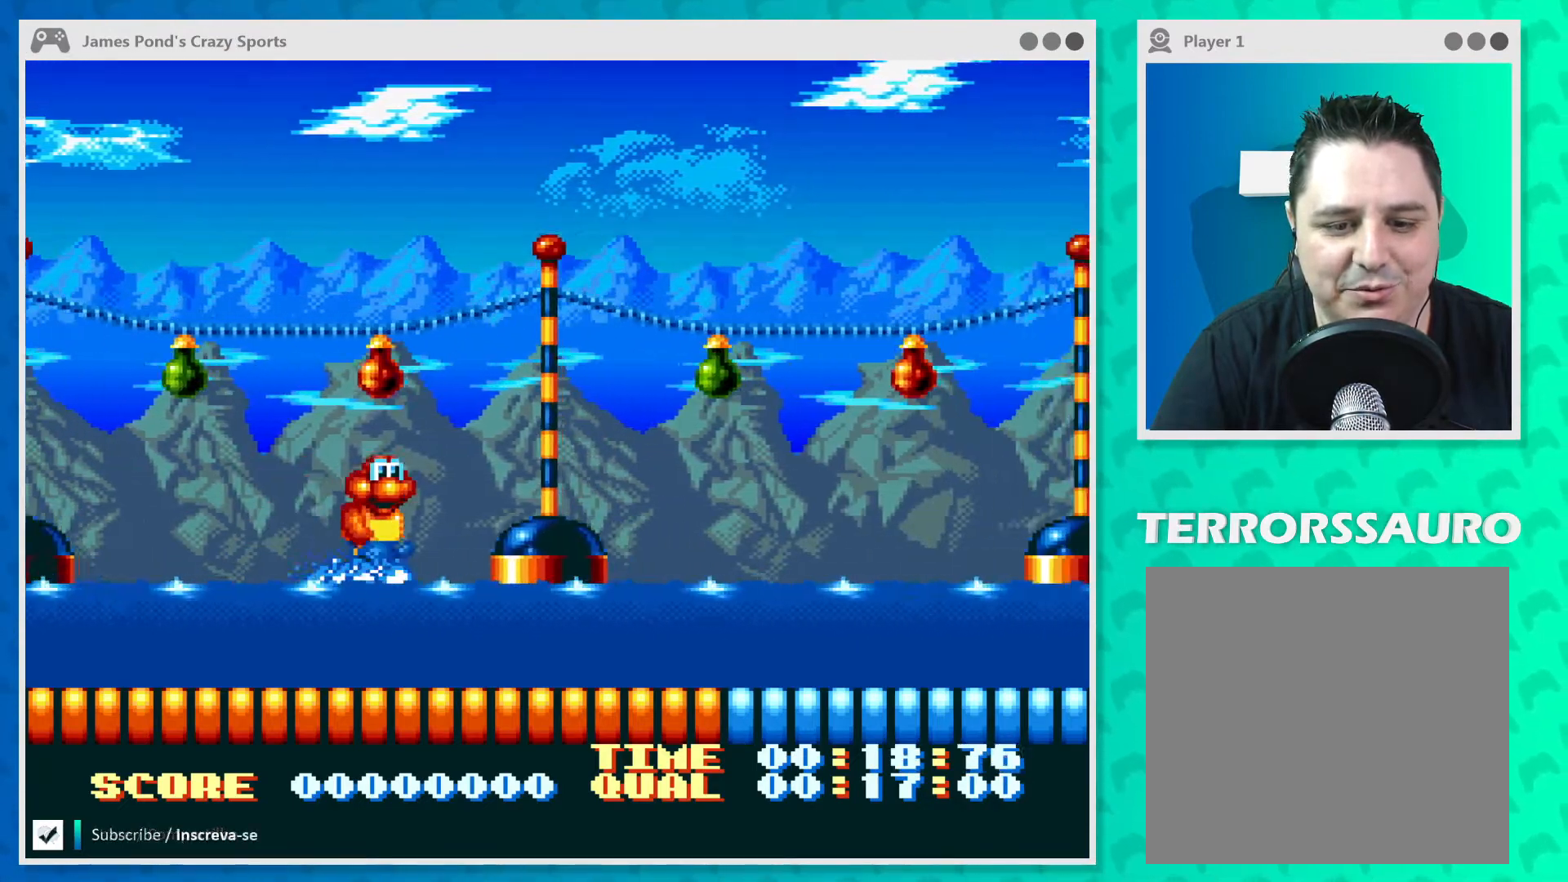
{"buttons": ["A"], "left_stick": "center", "events": [[100, "A", "down"], [200, "A", "up"], [300, "A", "down"], [400, "A", "up"], [467, "A", "down"]]}
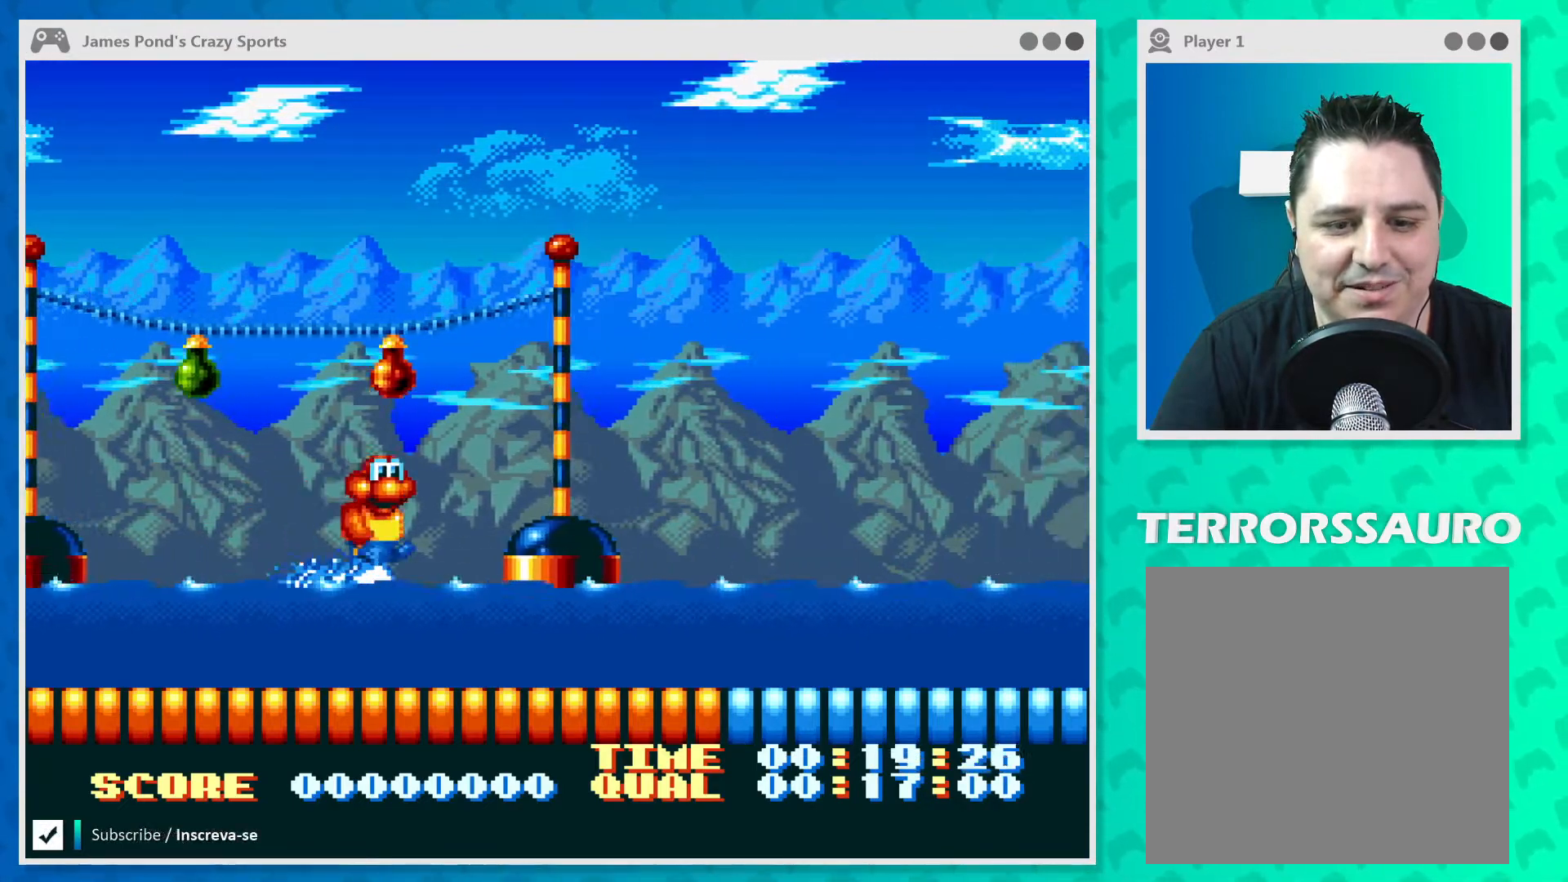
{"buttons": [], "left_stick": "center", "events": [[67, "A", "up"], [133, "A", "down"], [267, "A", "up"], [333, "A", "down"], [467, "A", "up"]]}
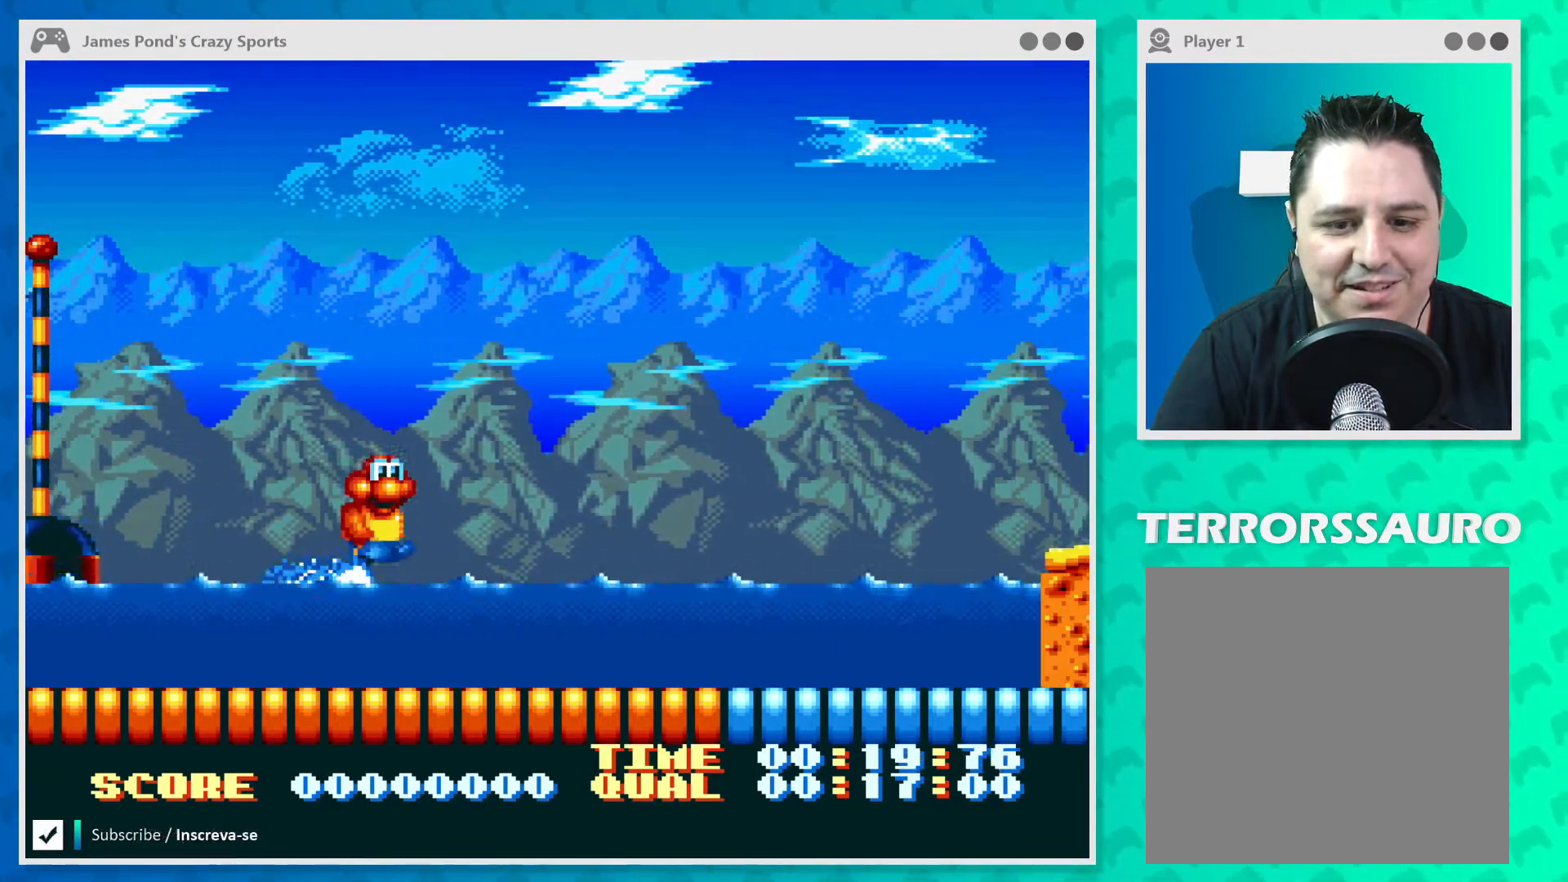
{"buttons": ["A"], "left_stick": "center", "events": [[33, "A", "down"], [133, "A", "up"], [233, "A", "down"], [333, "A", "up"], [433, "A", "down"]]}
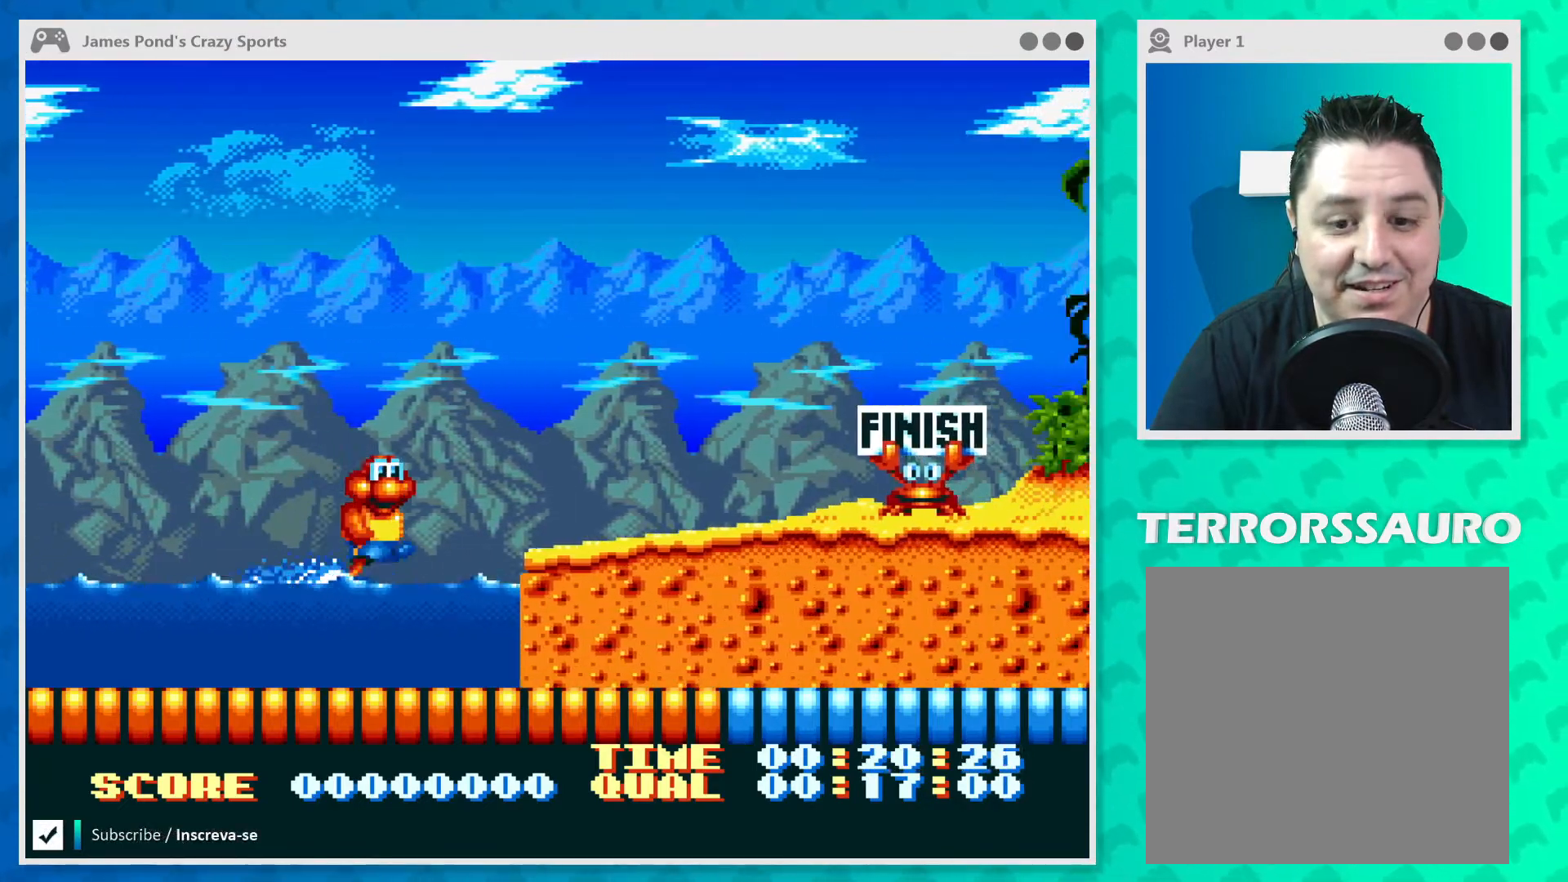
{"buttons": ["A"], "left_stick": "center", "events": [[33, "A", "up"], [100, "A", "down"], [200, "A", "up"], [267, "A", "down"], [400, "A", "up"], [467, "A", "down"]]}
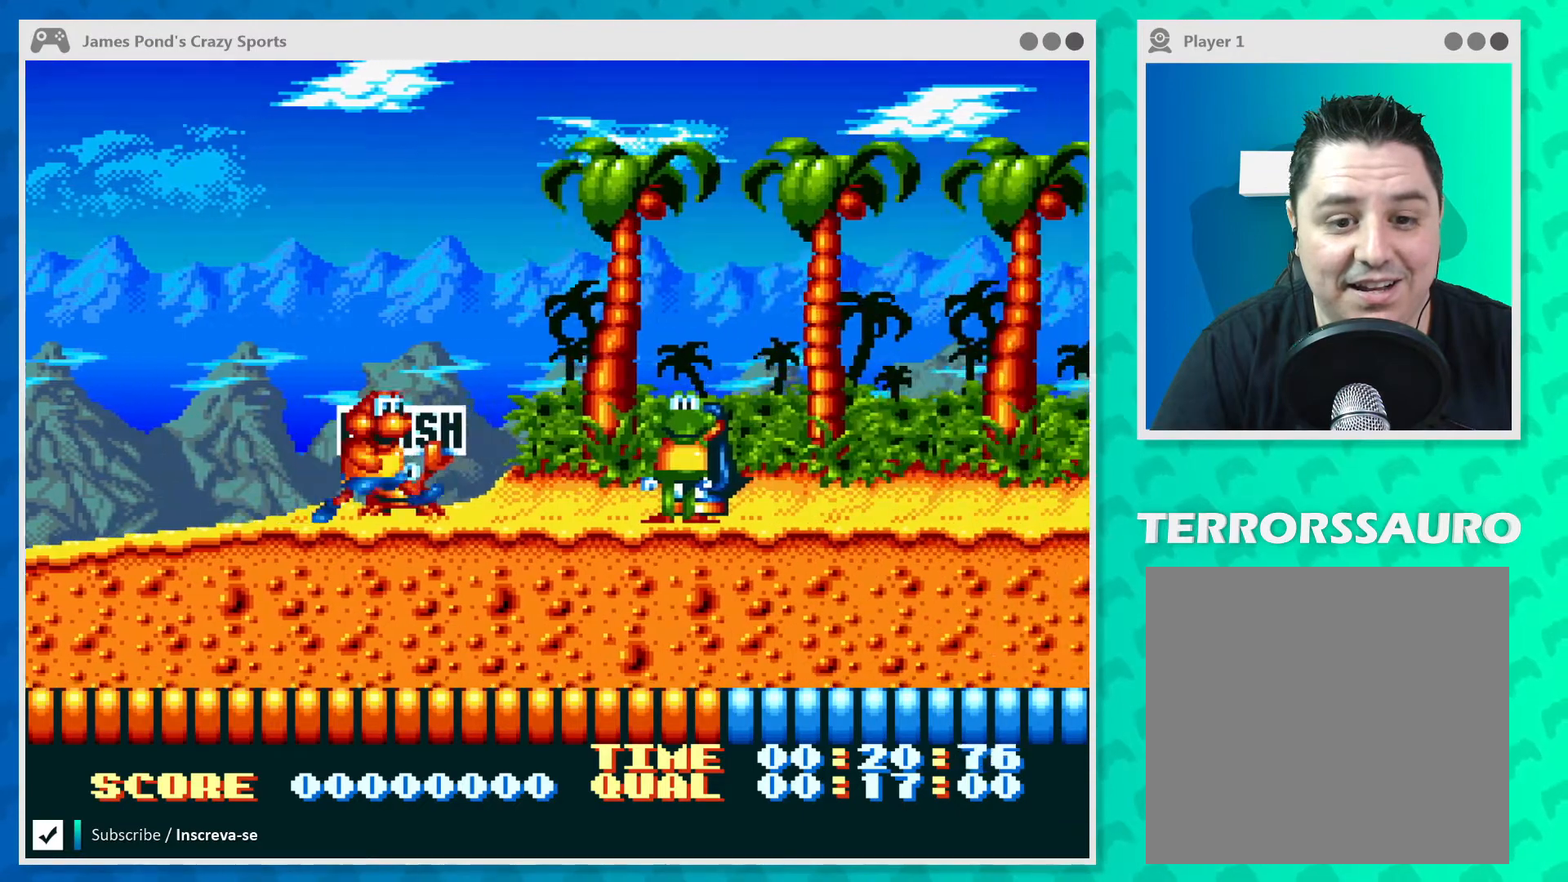
{"buttons": ["A", "X"], "left_stick": "center", "events": [[67, "A", "up"], [167, "A", "down"], [267, "A", "up"], [400, "A", "down"], [433, "X", "down"]]}
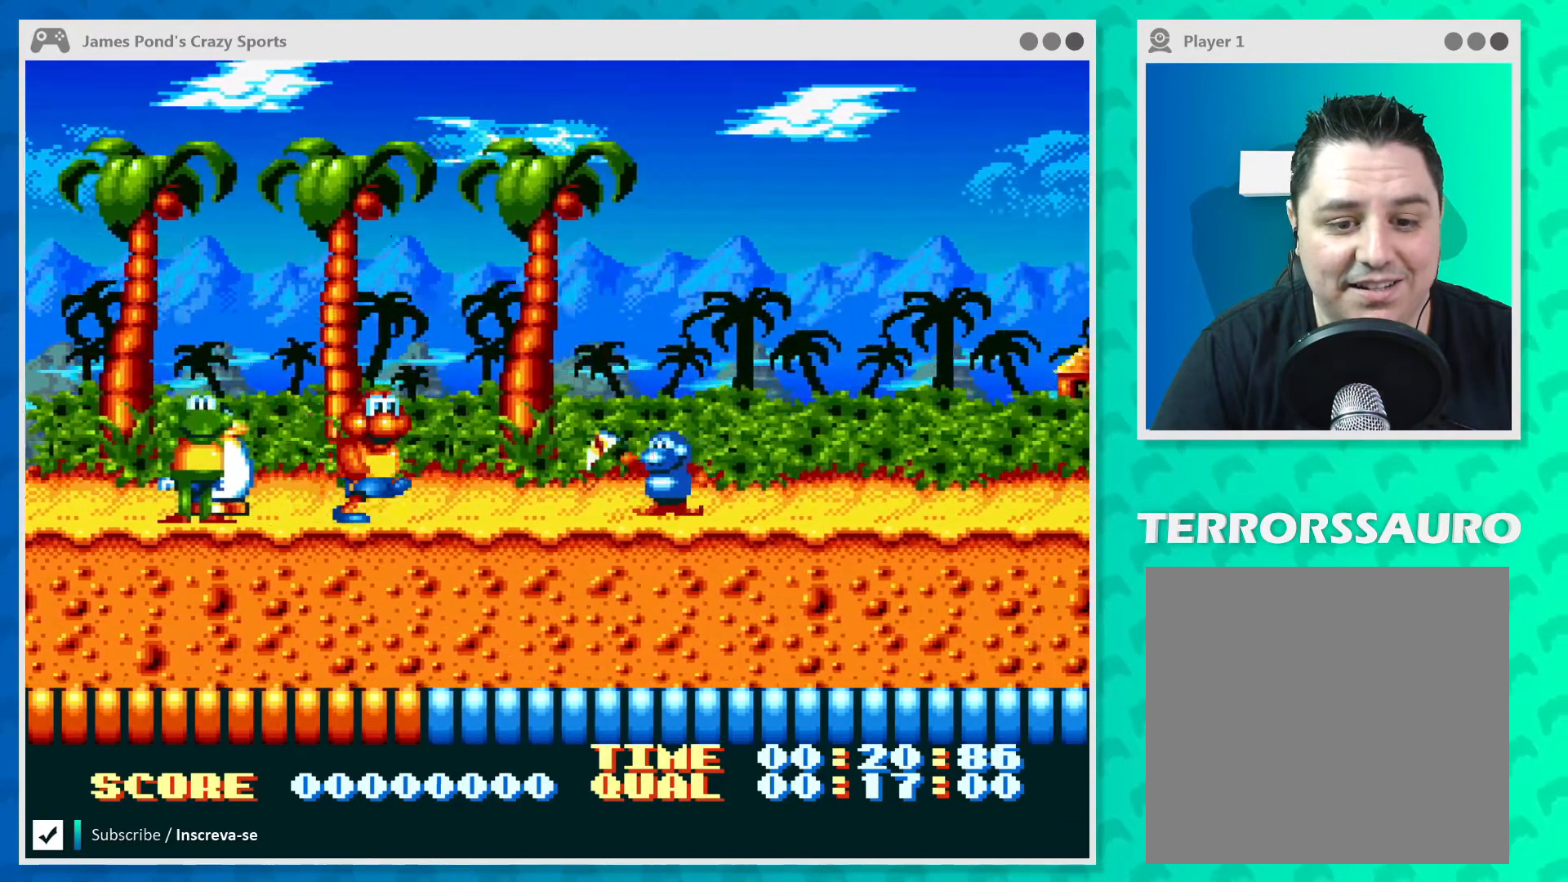
{"buttons": ["B", "Y"], "left_stick": "center", "events": [[33, "A", "up"], [33, "X", "up"], [133, "A", "down"], [133, "X", "down"], [267, "A", "up"], [267, "X", "up"], [400, "B", "down"], [500, "Y", "down"]]}
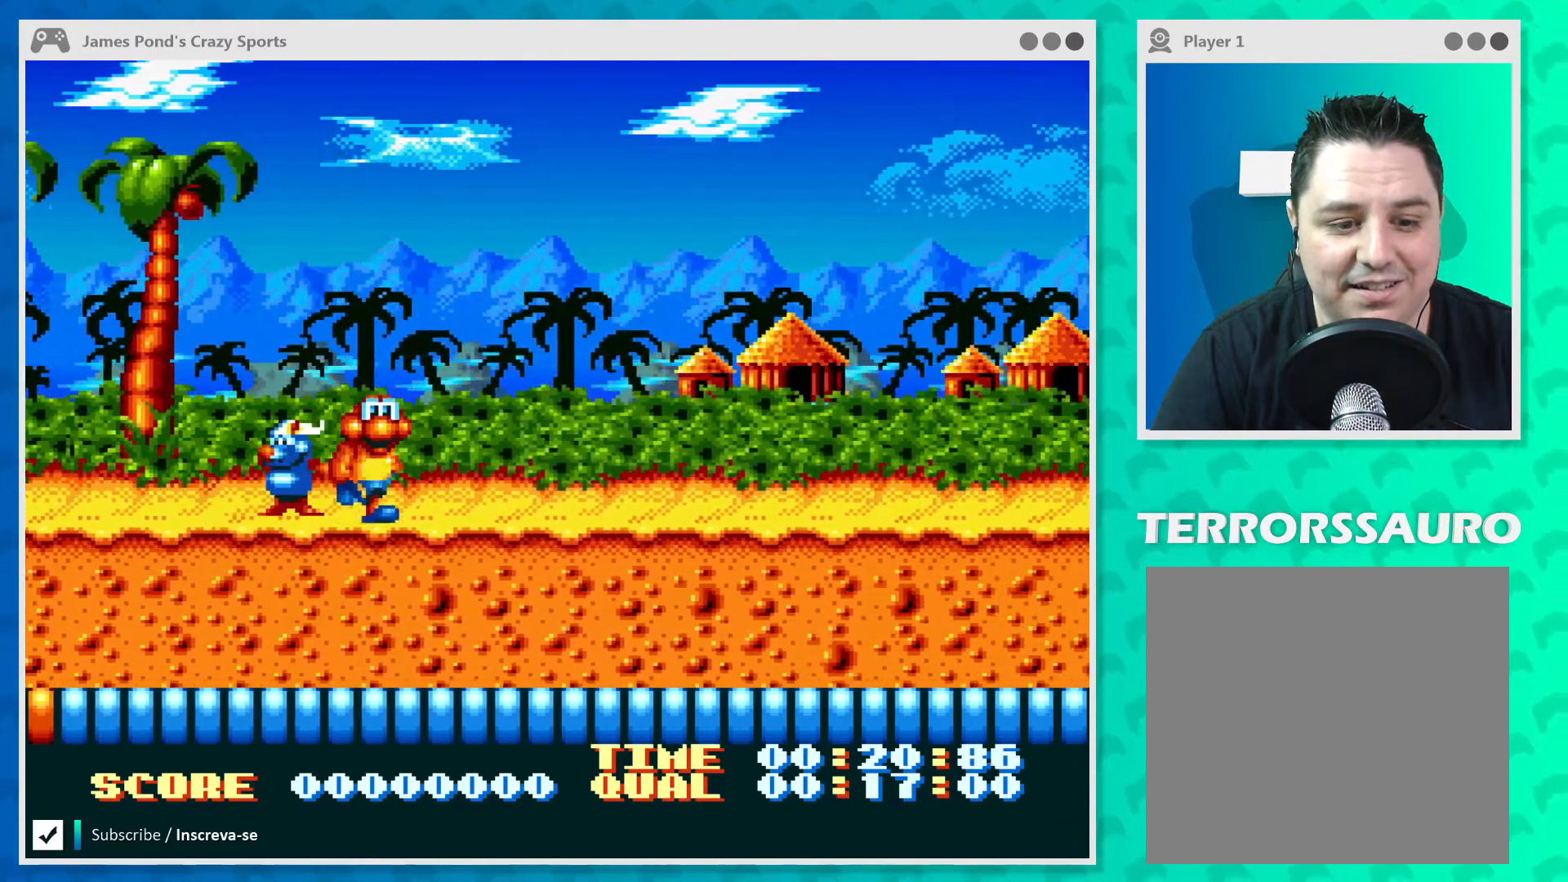
{"buttons": ["B", "Y"], "left_stick": "center", "events": [[33, "Y", "up"], [67, "B", "up"], [133, "Y", "down"], [167, "B", "down"], [233, "B", "up"], [267, "Y", "up"], [400, "B", "down"], [400, "Y", "down"]]}
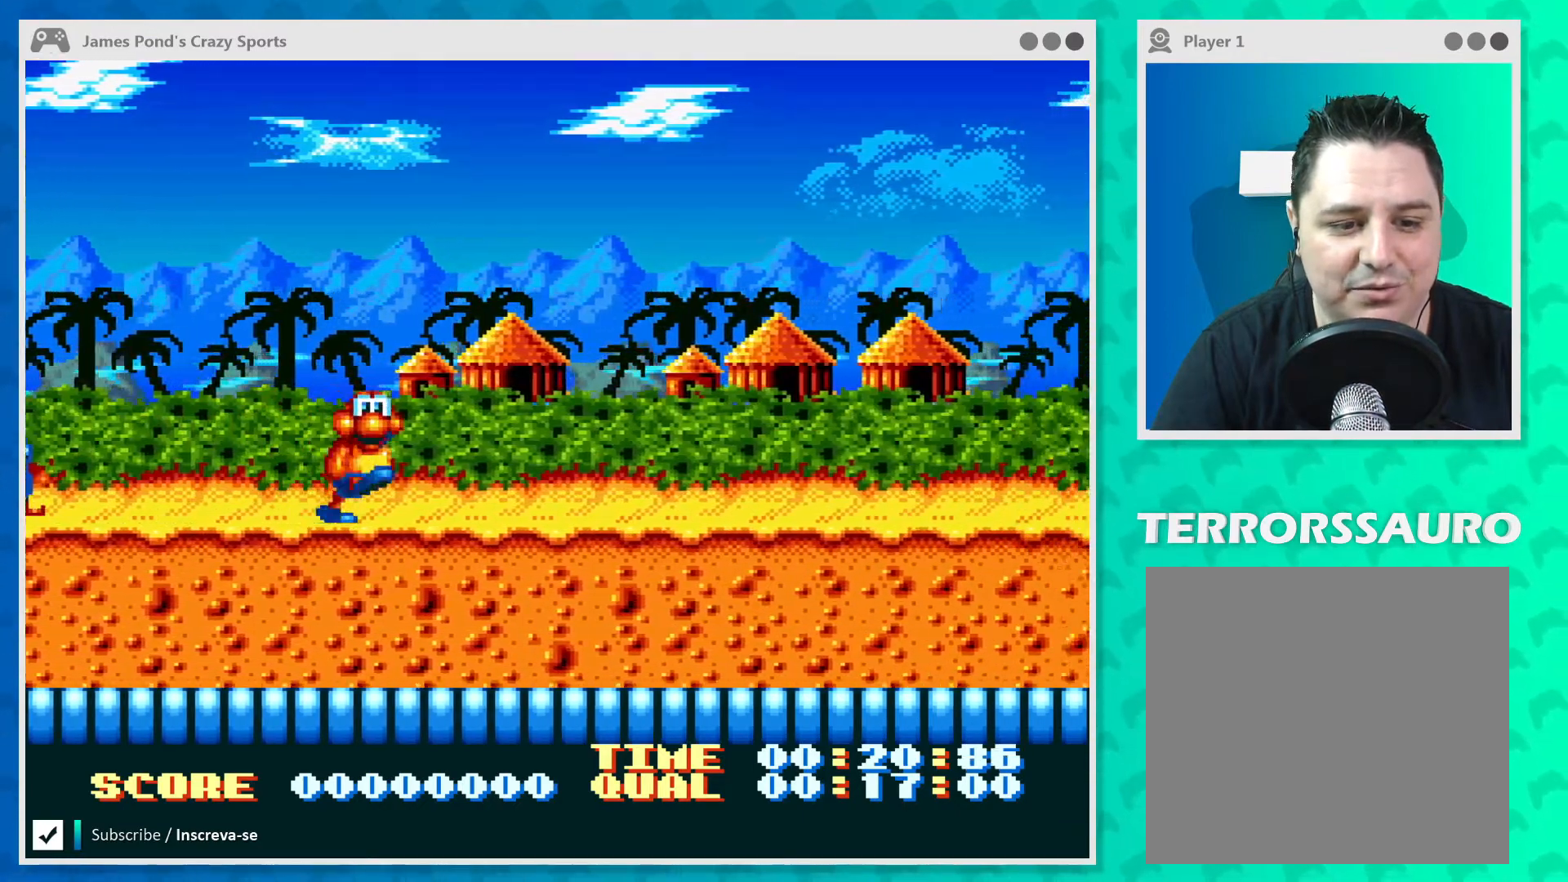
{"buttons": [], "left_stick": "center", "events": [[33, "B", "up"], [33, "Y", "up"], [167, "Y", "down"], [300, "Y", "up"]]}
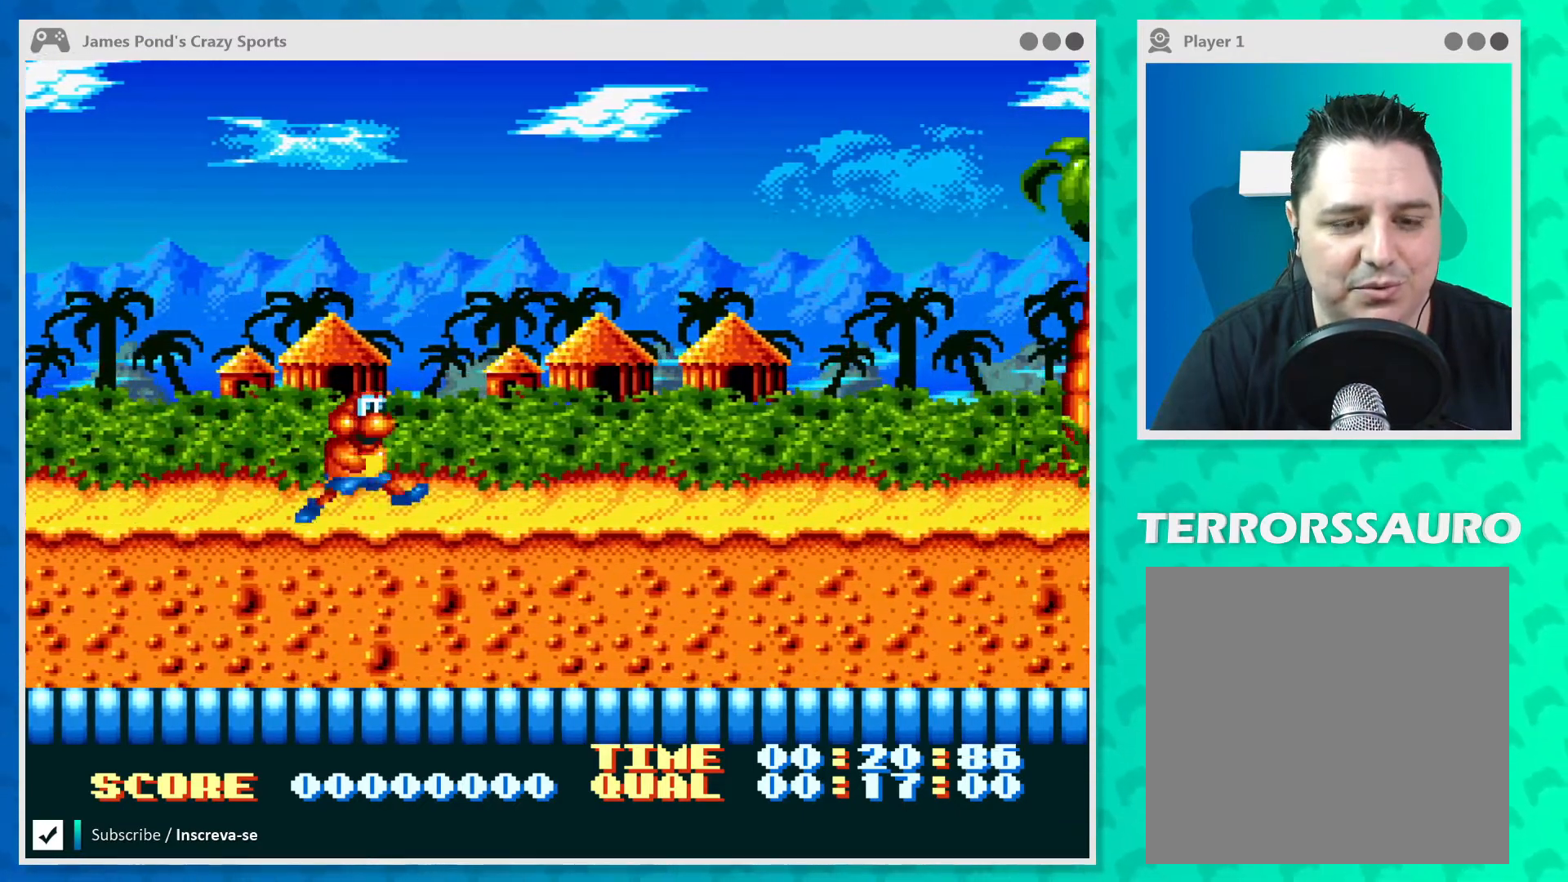
{"buttons": [], "left_stick": "center", "events": []}
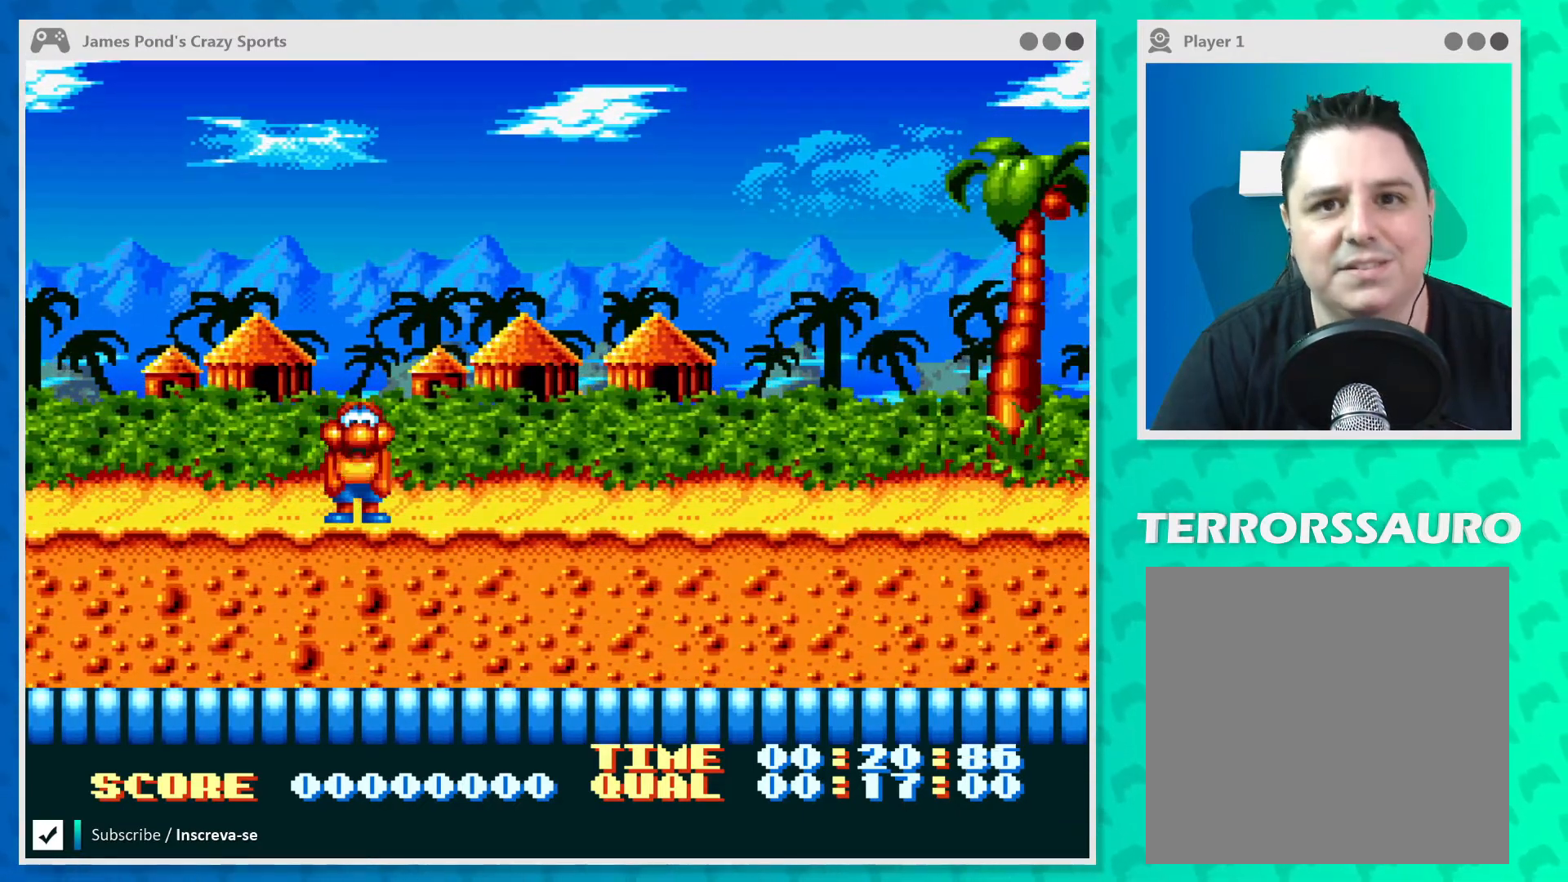
{"buttons": [], "left_stick": "center", "events": []}
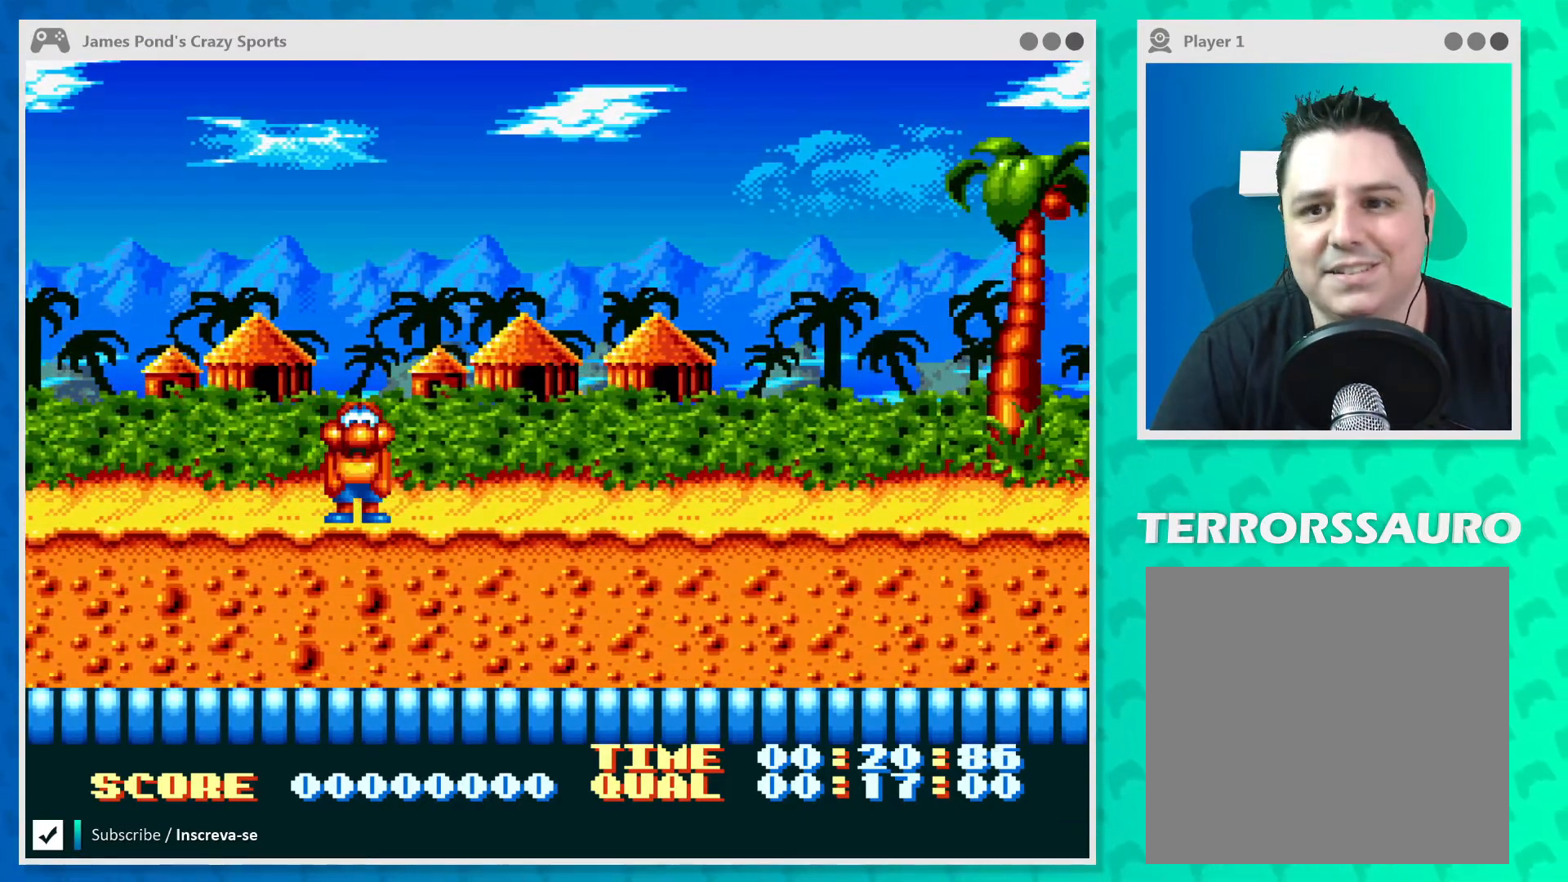
{"buttons": [], "left_stick": "center", "events": []}
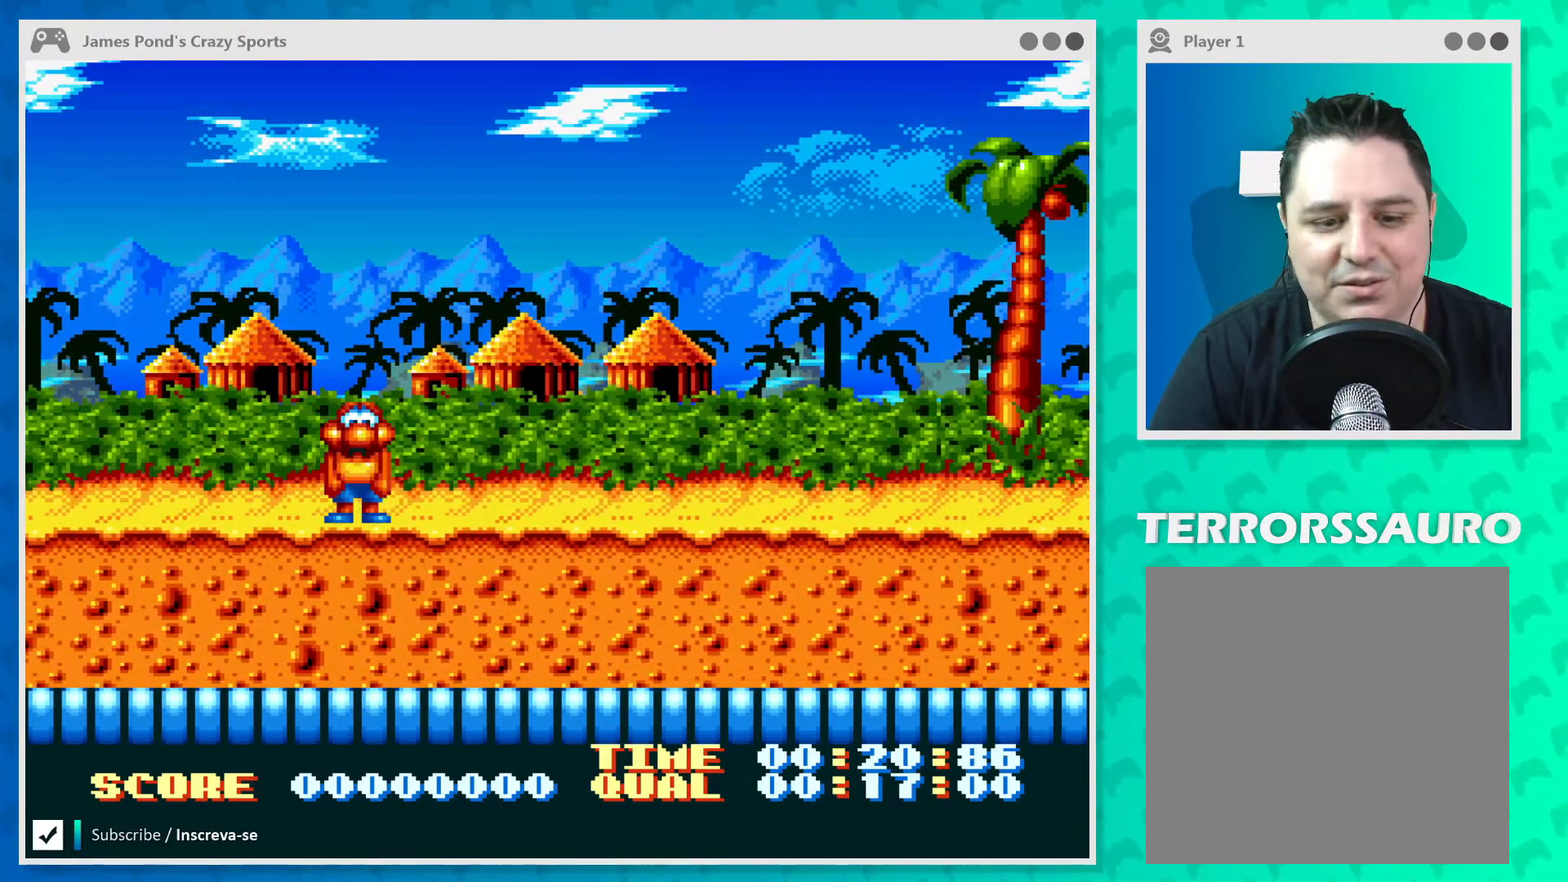
{"buttons": [], "left_stick": "down", "events": [[200, "left_stick", "left"], [467, "left_stick", "down"]]}
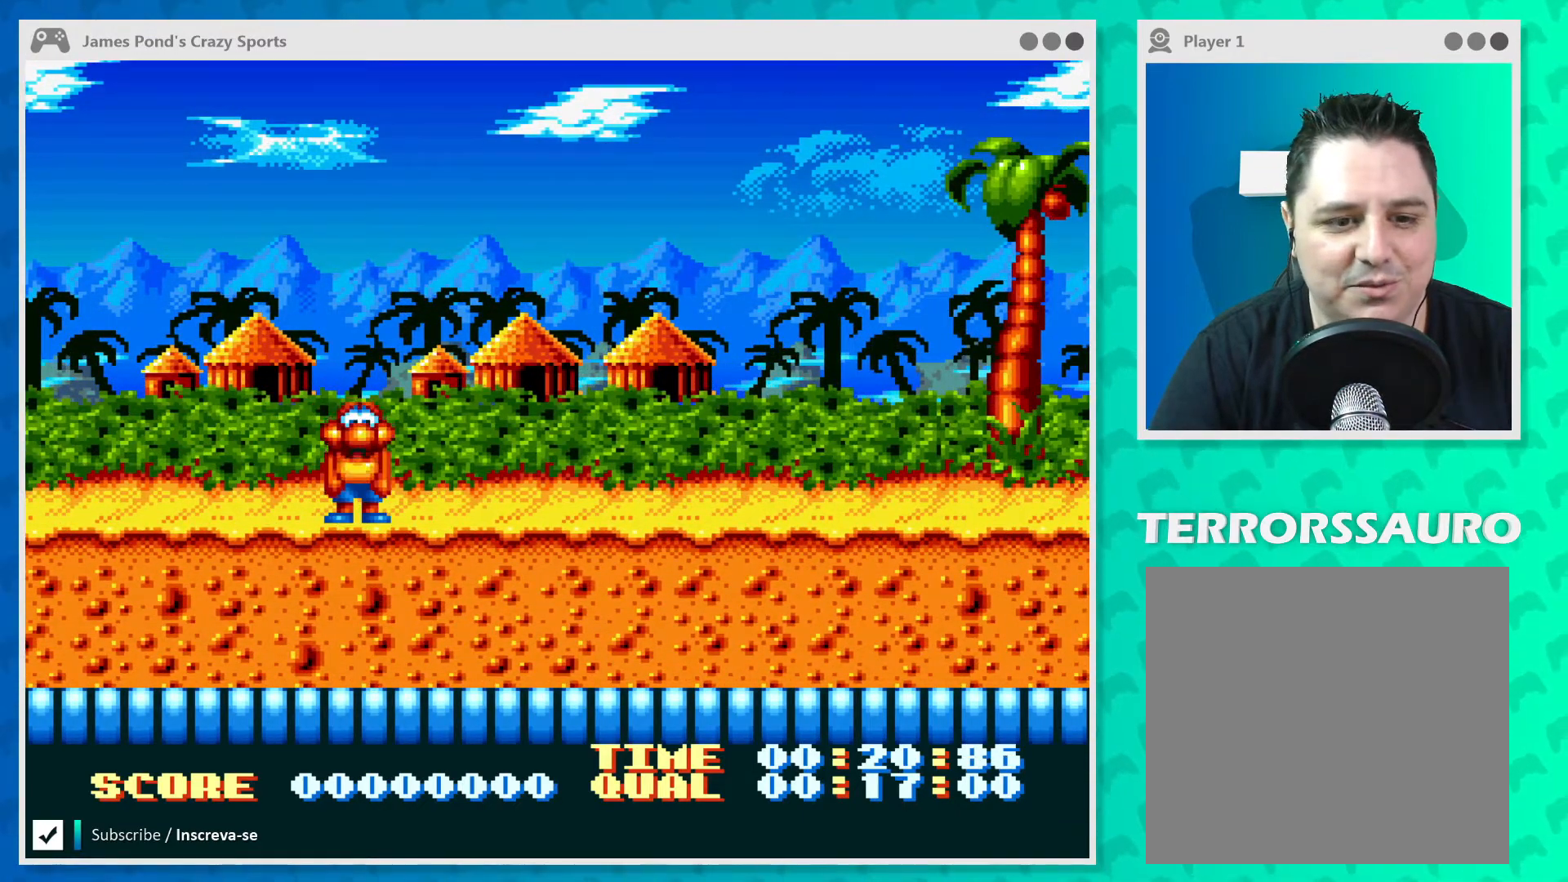
{"buttons": [], "left_stick": "down", "events": [[33, "left_stick", "down-right"], [167, "left_stick", "up-right"], [267, "left_stick", "up-left"], [400, "left_stick", "down-left"], [467, "left_stick", "down"]]}
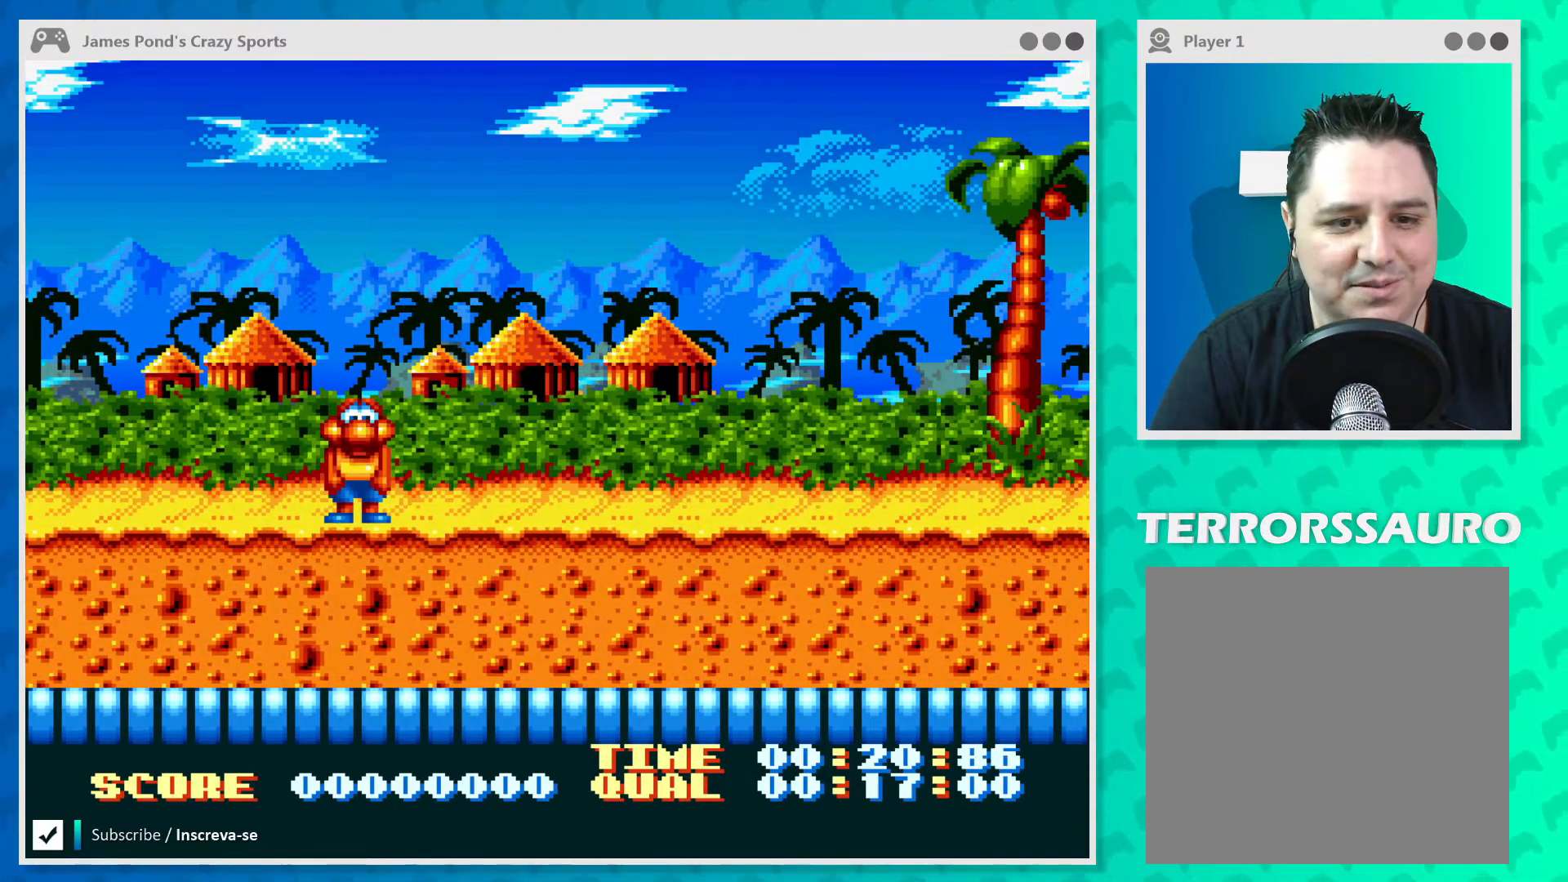
{"buttons": [], "left_stick": "down-right", "events": [[33, "left_stick", "down-right"], [133, "left_stick", "up-right"], [267, "left_stick", "up-left"], [367, "left_stick", "down-left"], [500, "left_stick", "down-right"]]}
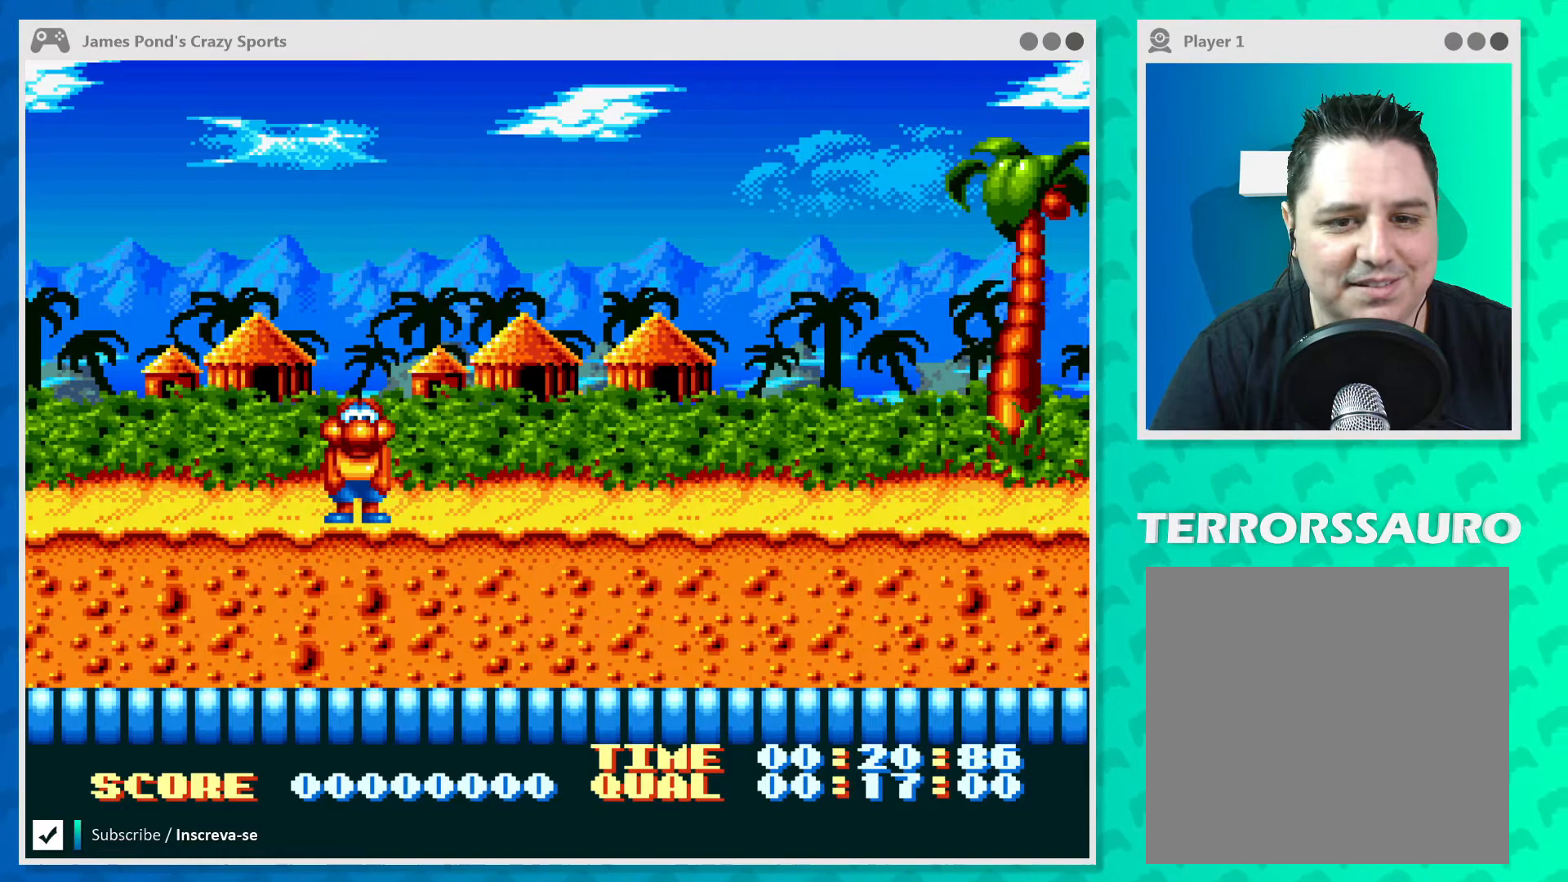
{"buttons": [], "left_stick": "center", "events": [[133, "left_stick", "up-right"], [267, "left_stick", "center"]]}
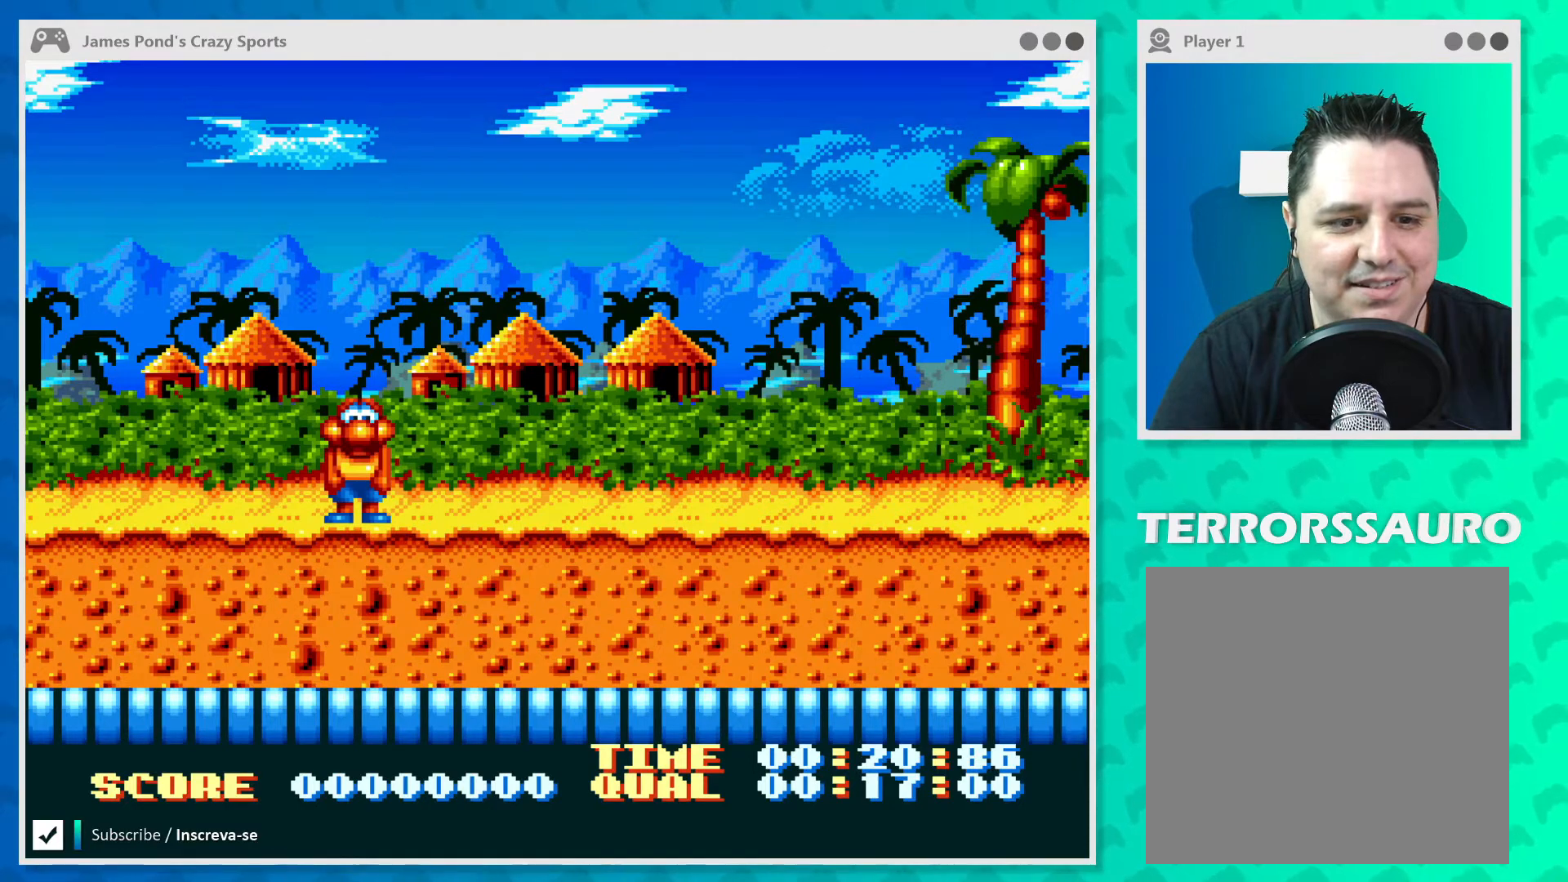
{"buttons": [], "left_stick": "center", "events": []}
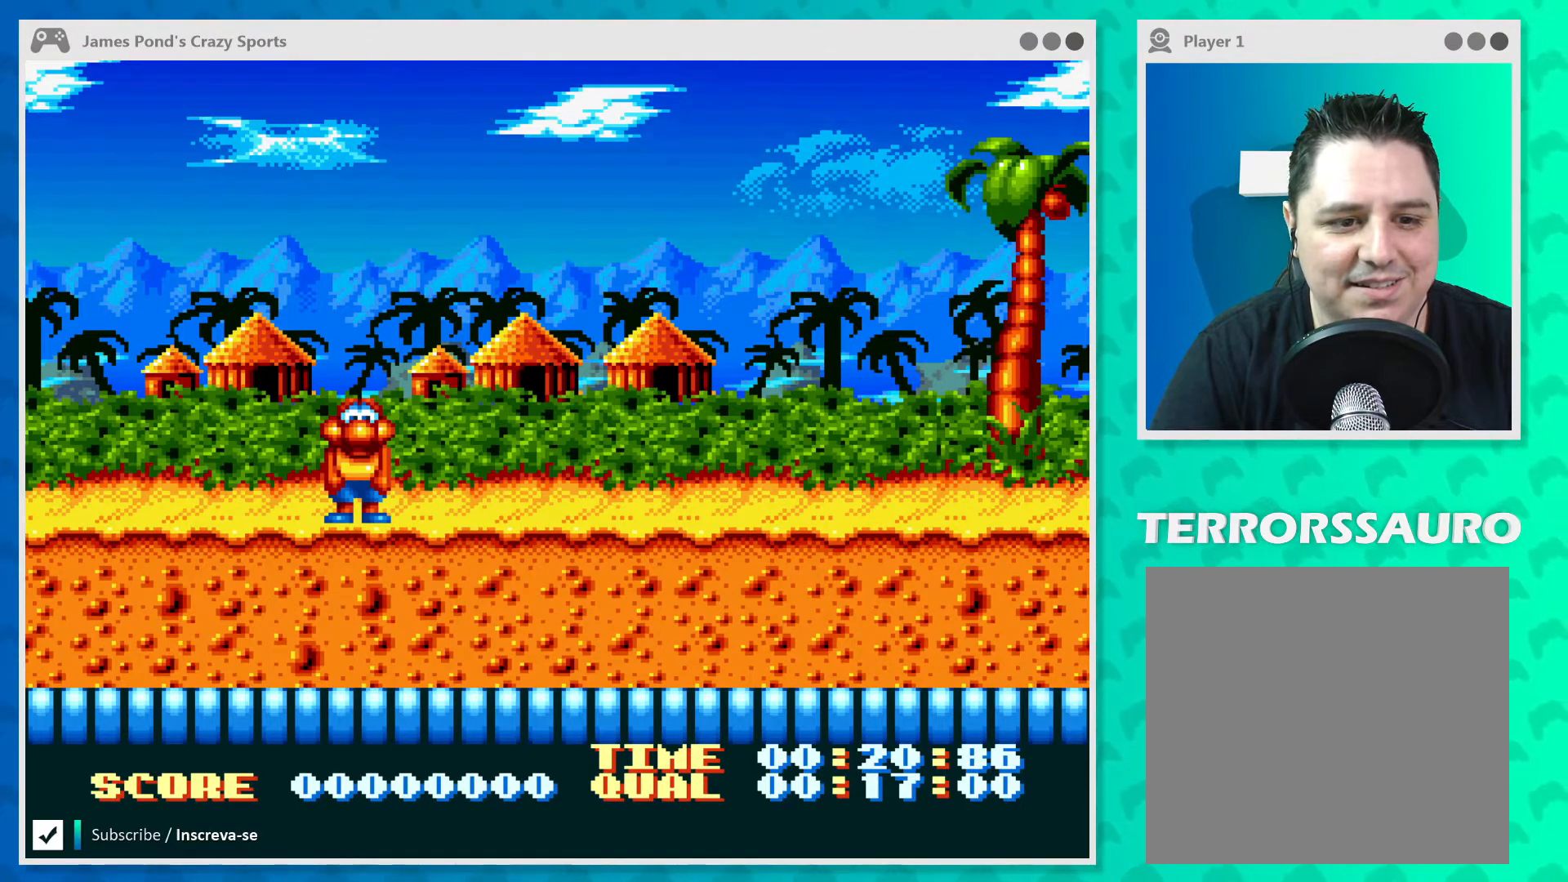
{"buttons": ["A"], "left_stick": "center", "events": [[400, "A", "down"]]}
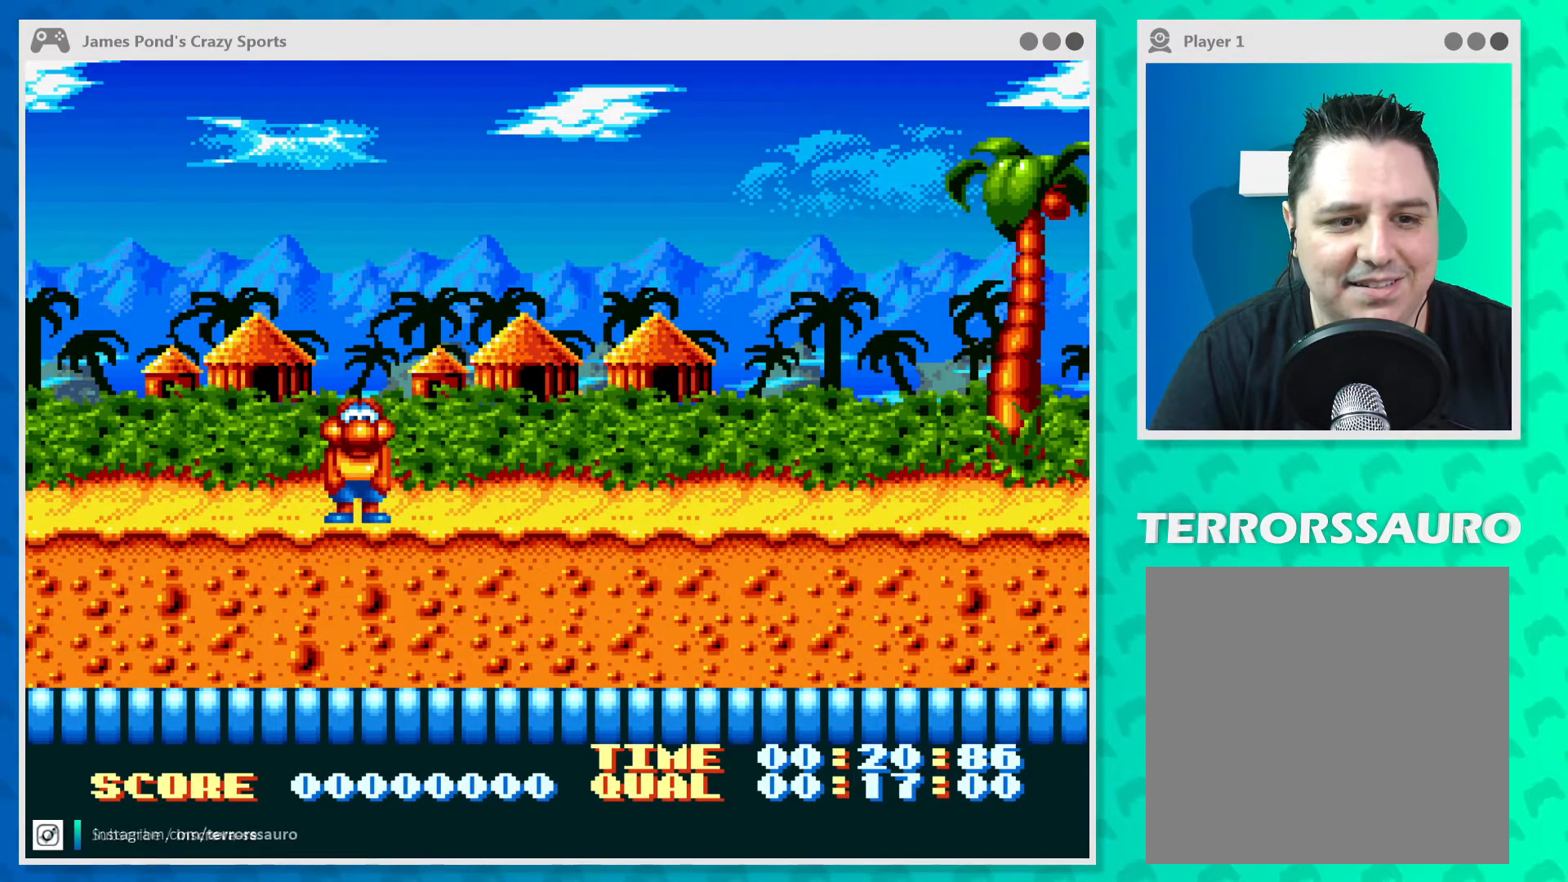
{"buttons": [], "left_stick": "center", "events": [[67, "A", "up"]]}